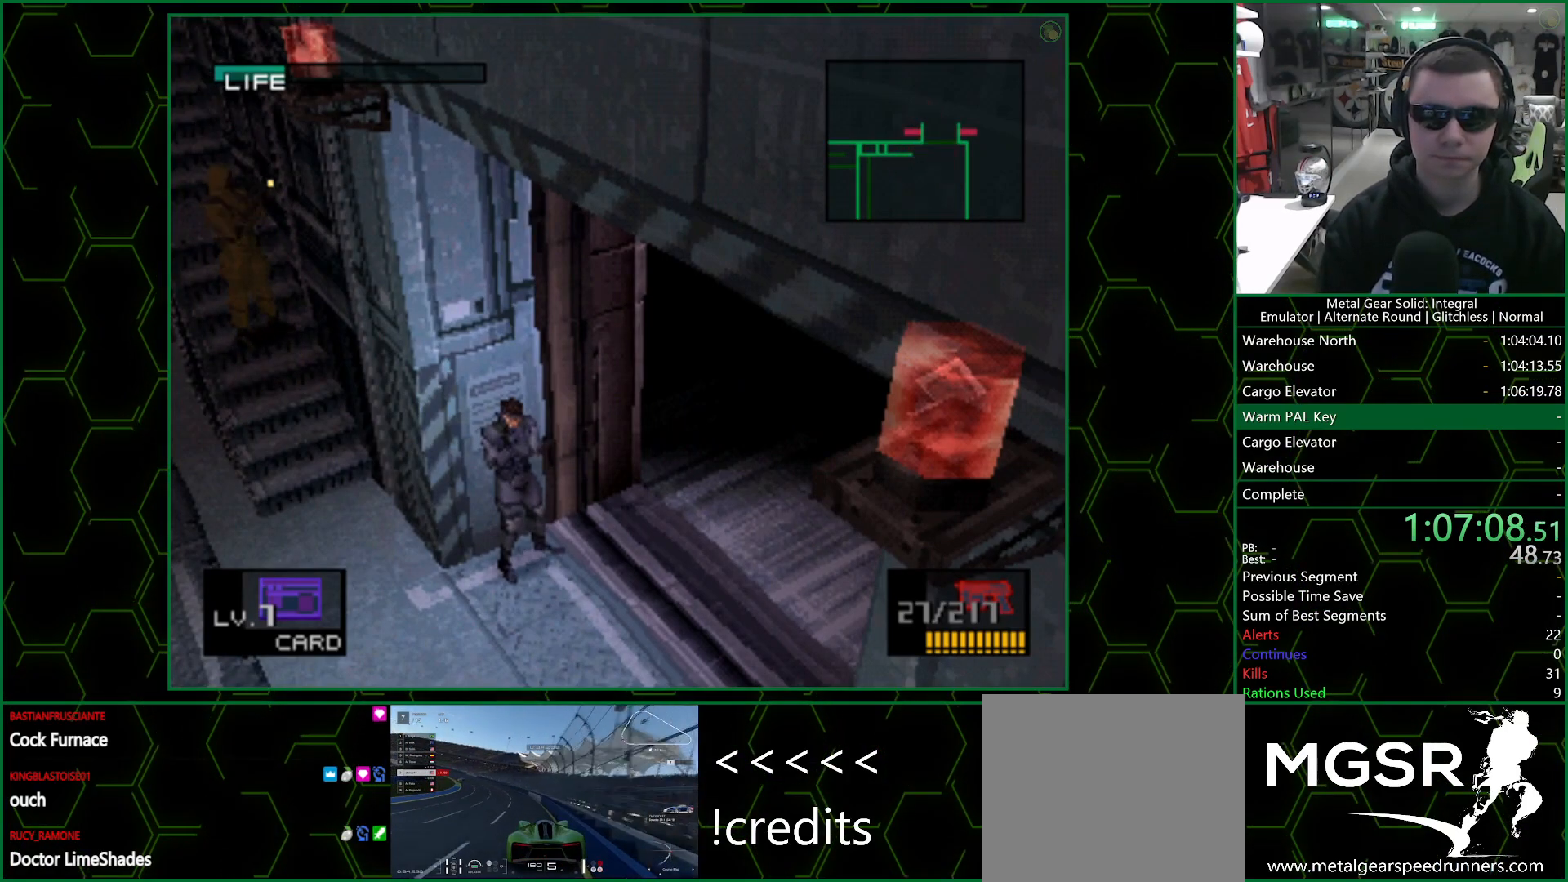
Gameplay with a controller (PlayStation layout); each line is a JSON object with the inputs held at the frame after it. "events" lists button and stick changes between this image and that frame as [ms after this image, input, new state], when the widget could be followed in between.
{"buttons": ["DPAD_LEFT"], "left_stick": "center", "right_stick": "center", "events": []}
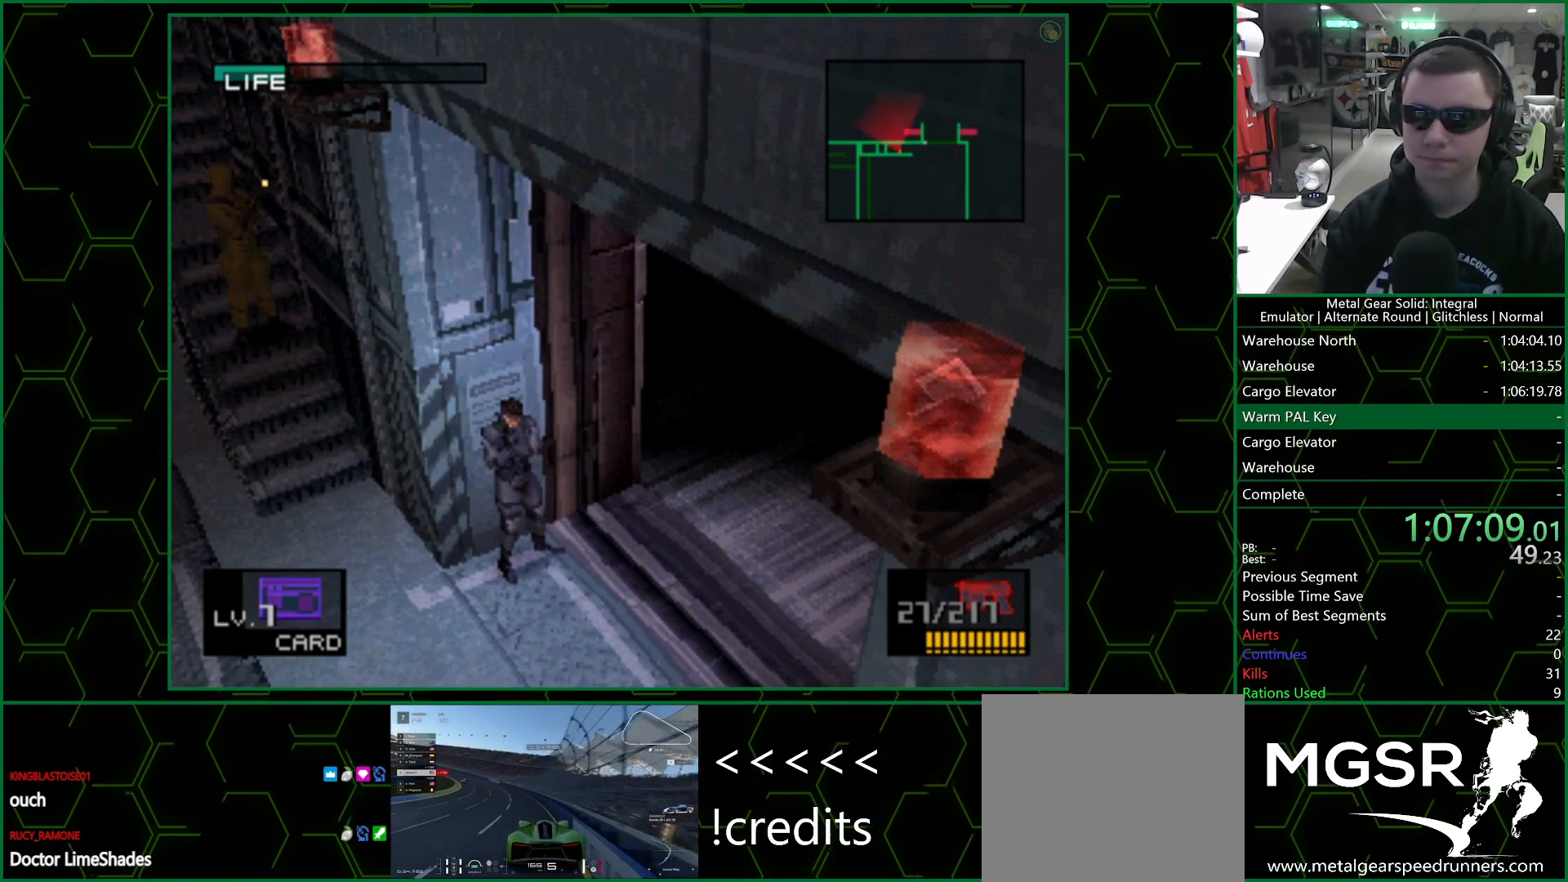
{"buttons": ["DPAD_LEFT"], "left_stick": "center", "right_stick": "center", "events": []}
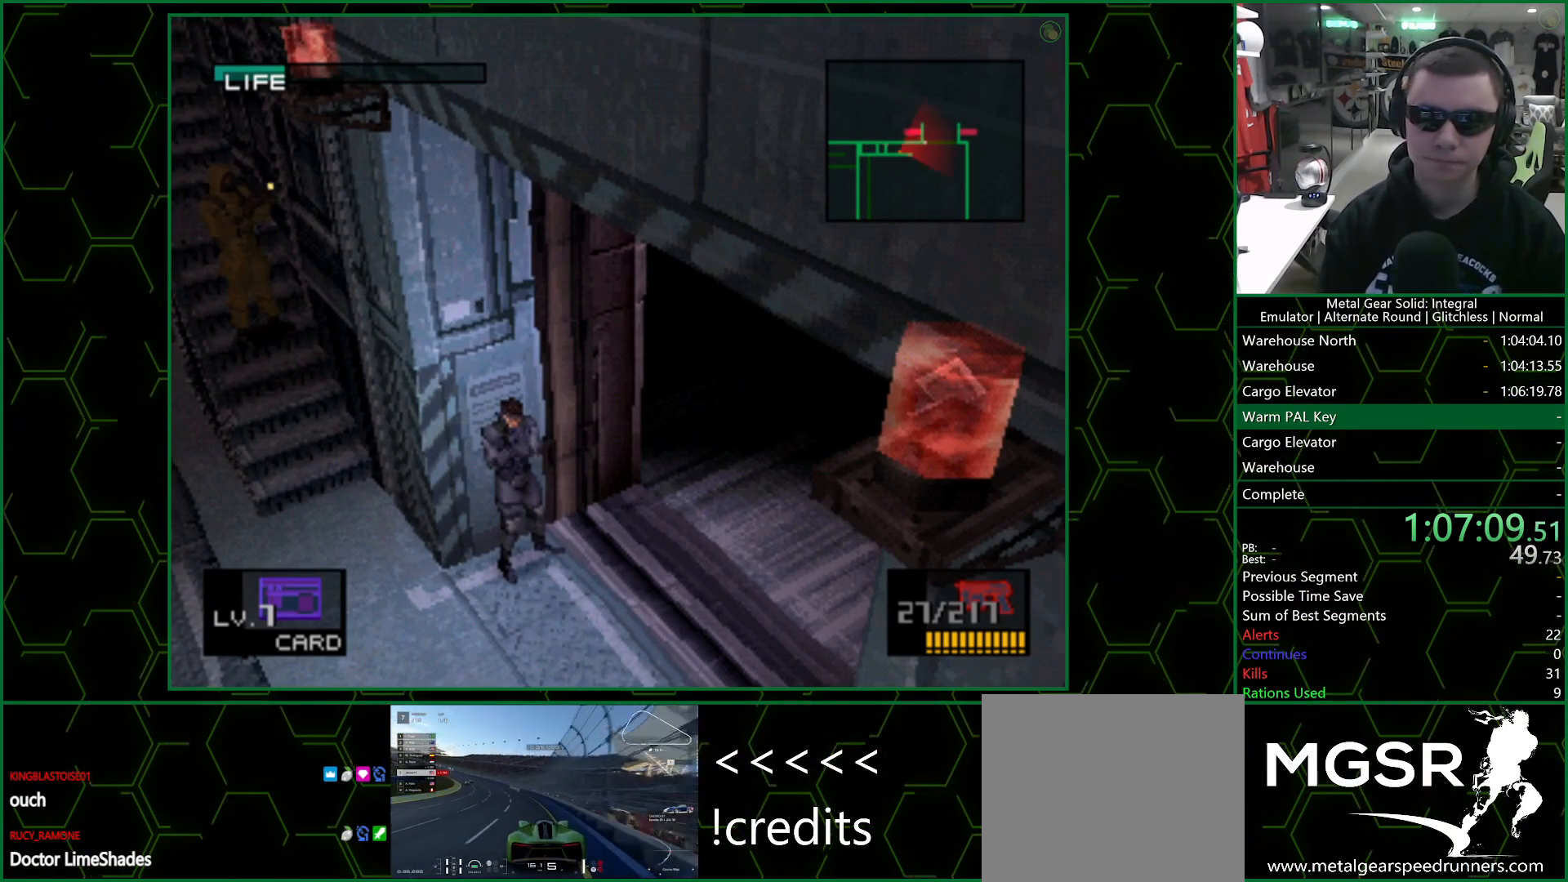
{"buttons": ["DPAD_LEFT"], "left_stick": "center", "right_stick": "center", "events": []}
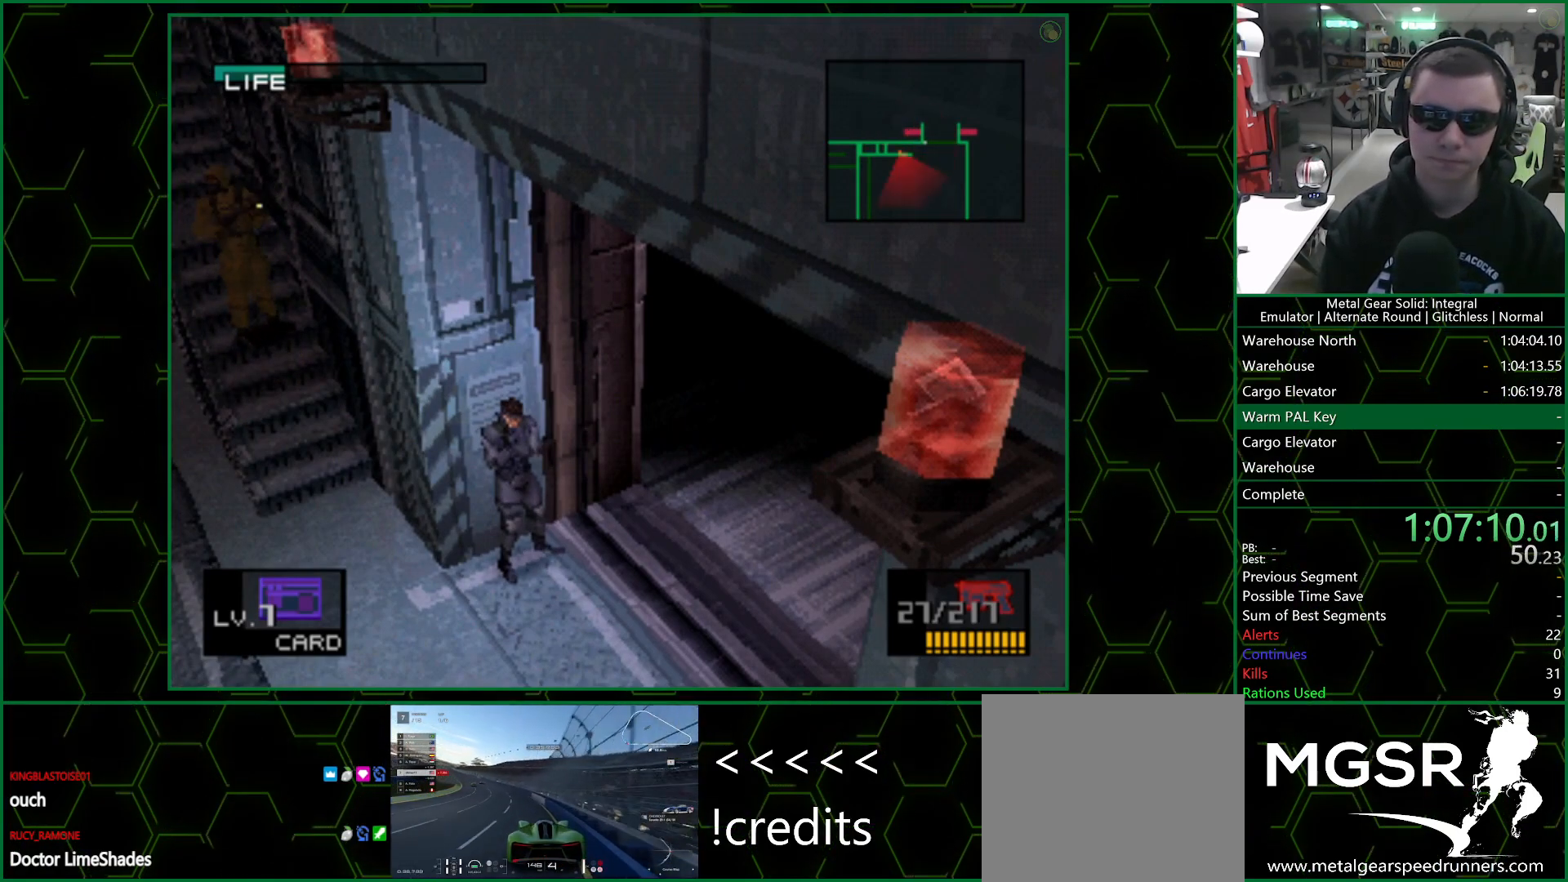
{"buttons": ["DPAD_LEFT"], "left_stick": "center", "right_stick": "center", "events": []}
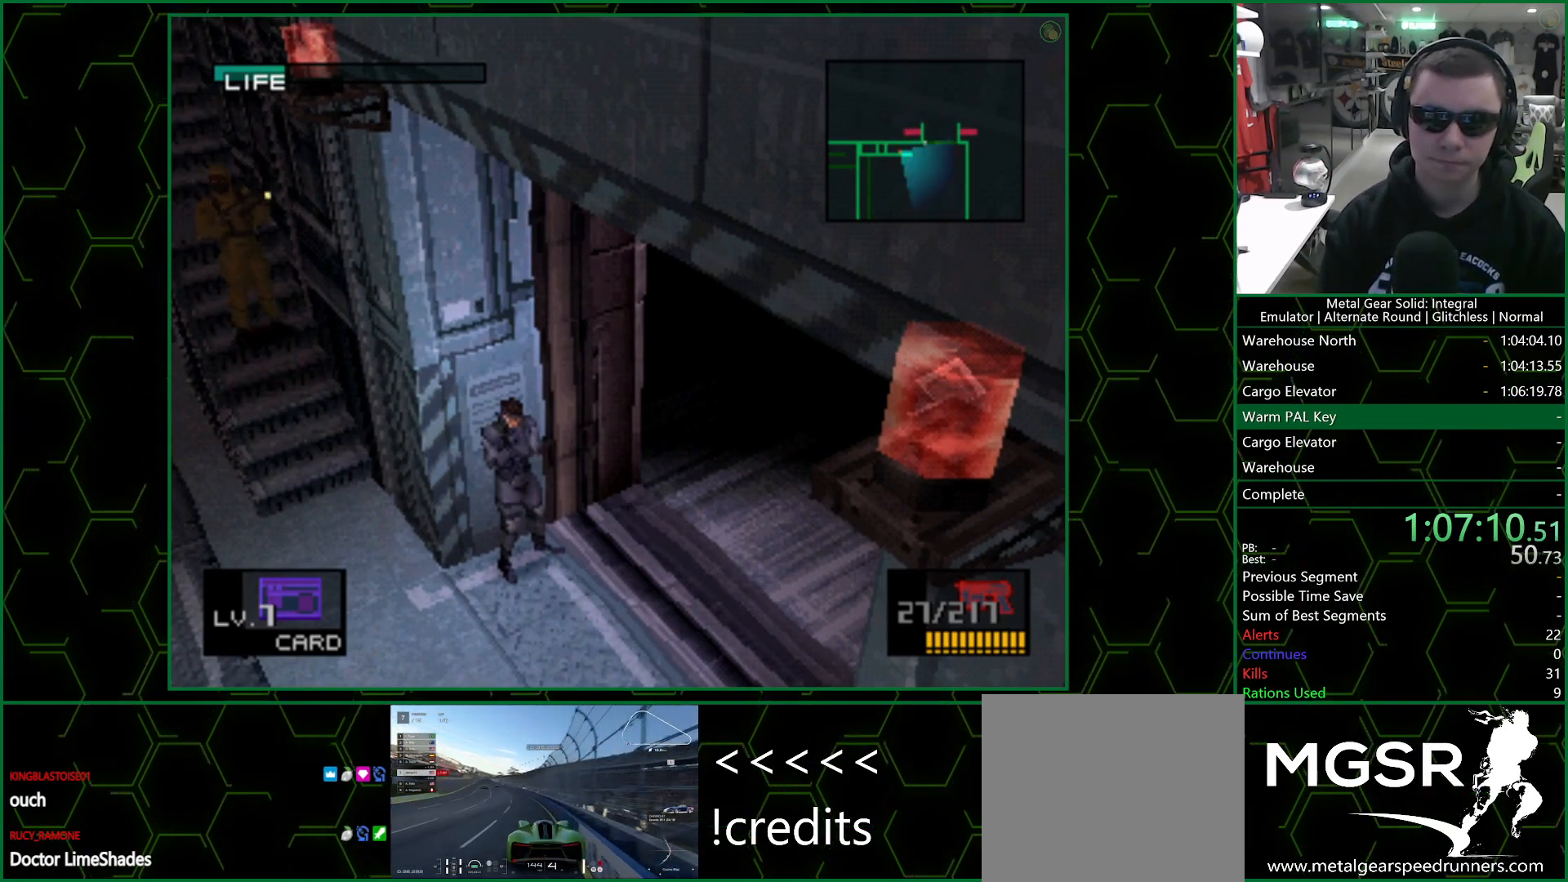
{"buttons": ["DPAD_LEFT"], "left_stick": "center", "right_stick": "center", "events": []}
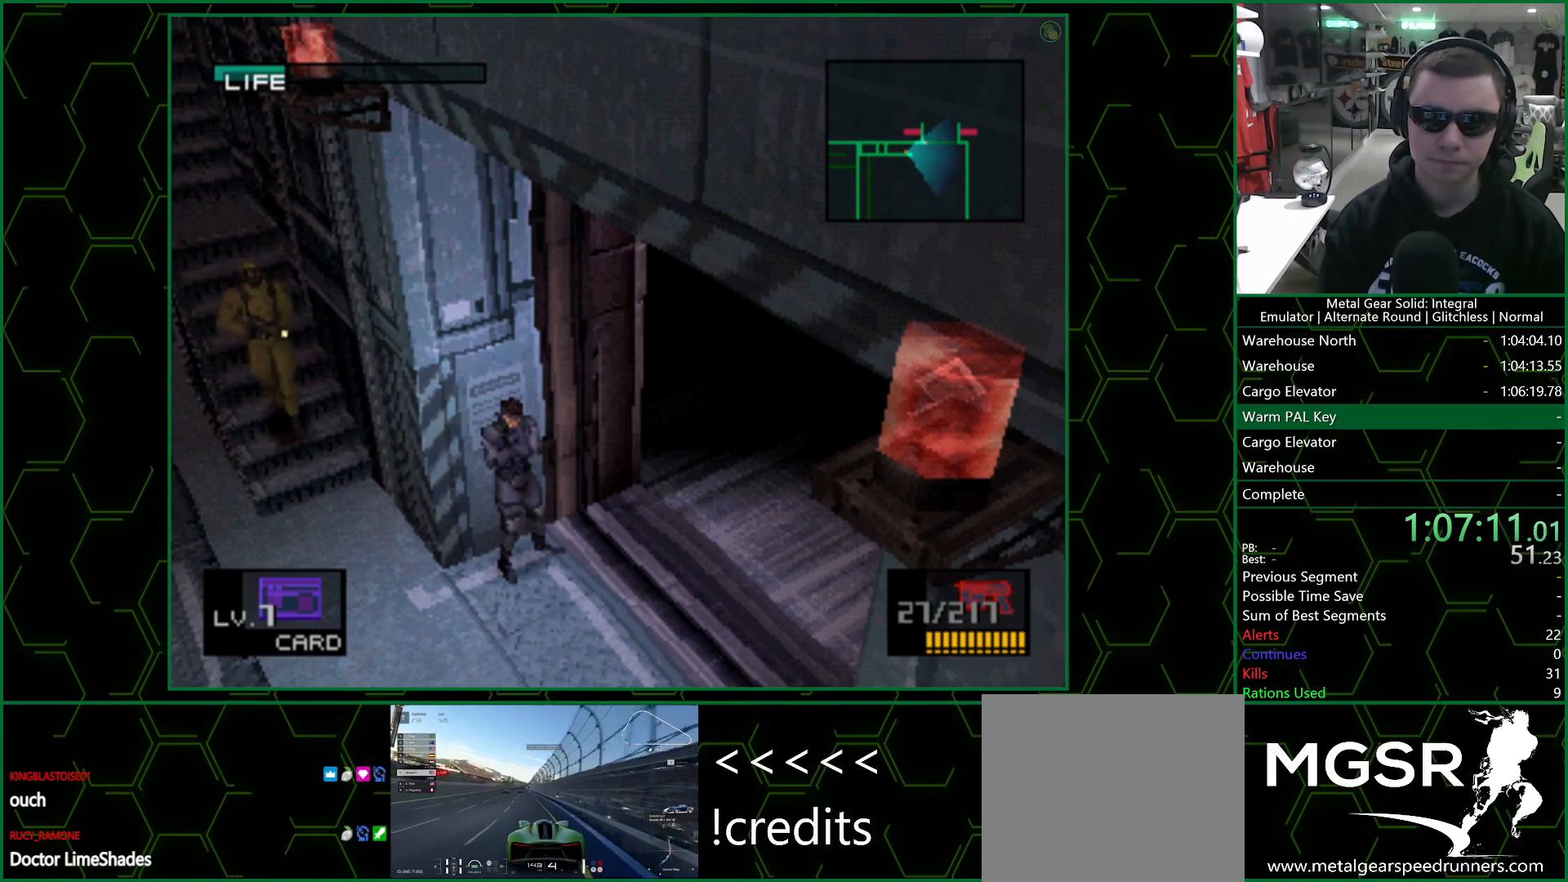
{"buttons": ["DPAD_LEFT"], "left_stick": "center", "right_stick": "center", "events": []}
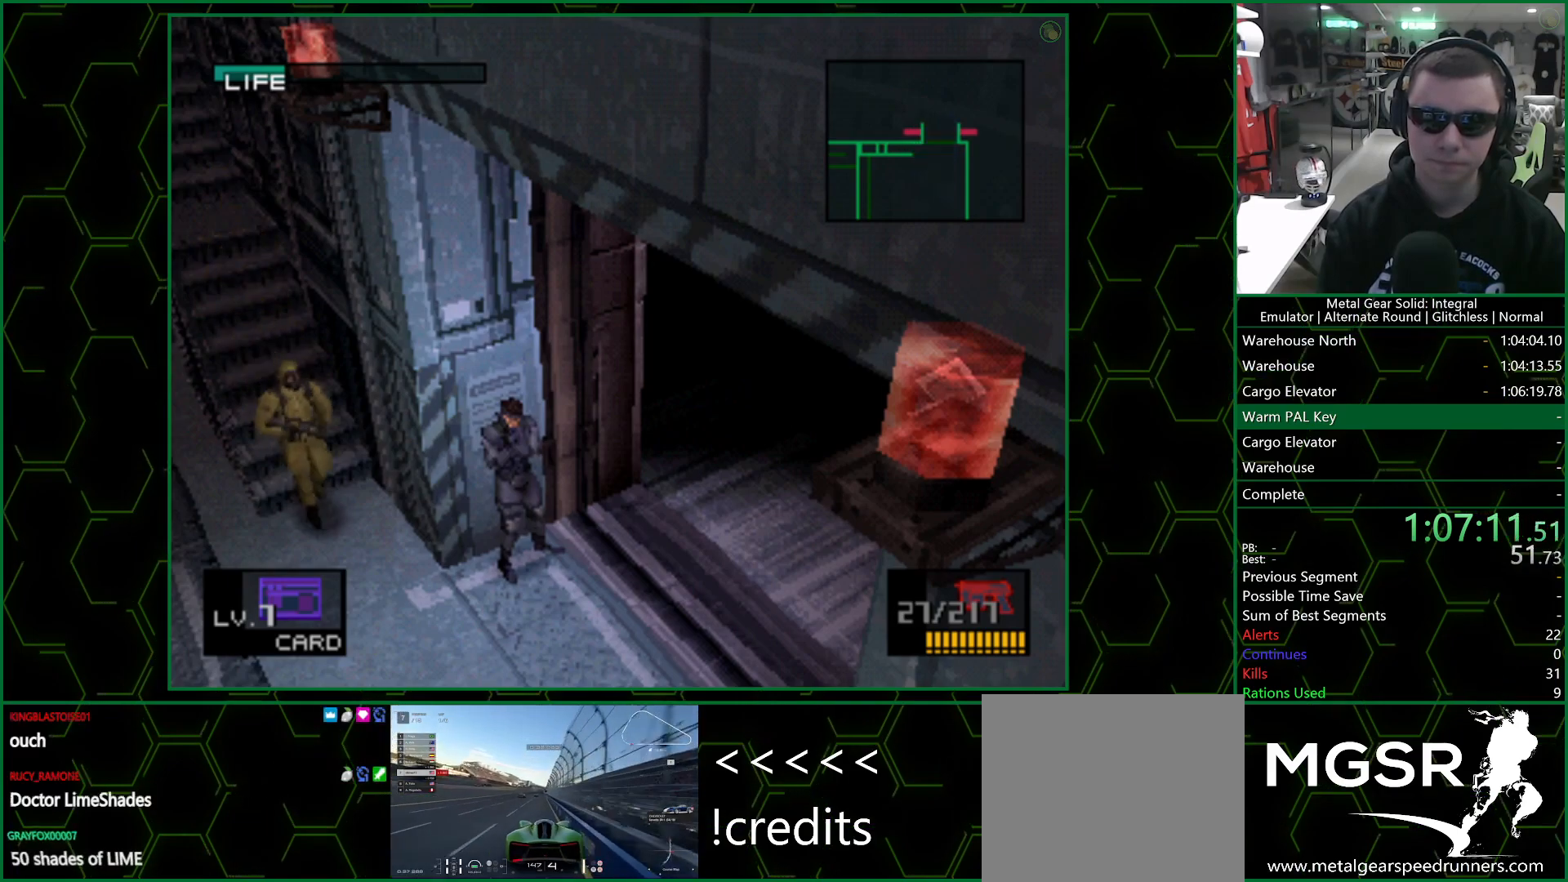
{"buttons": ["DPAD_LEFT"], "left_stick": "center", "right_stick": "center", "events": []}
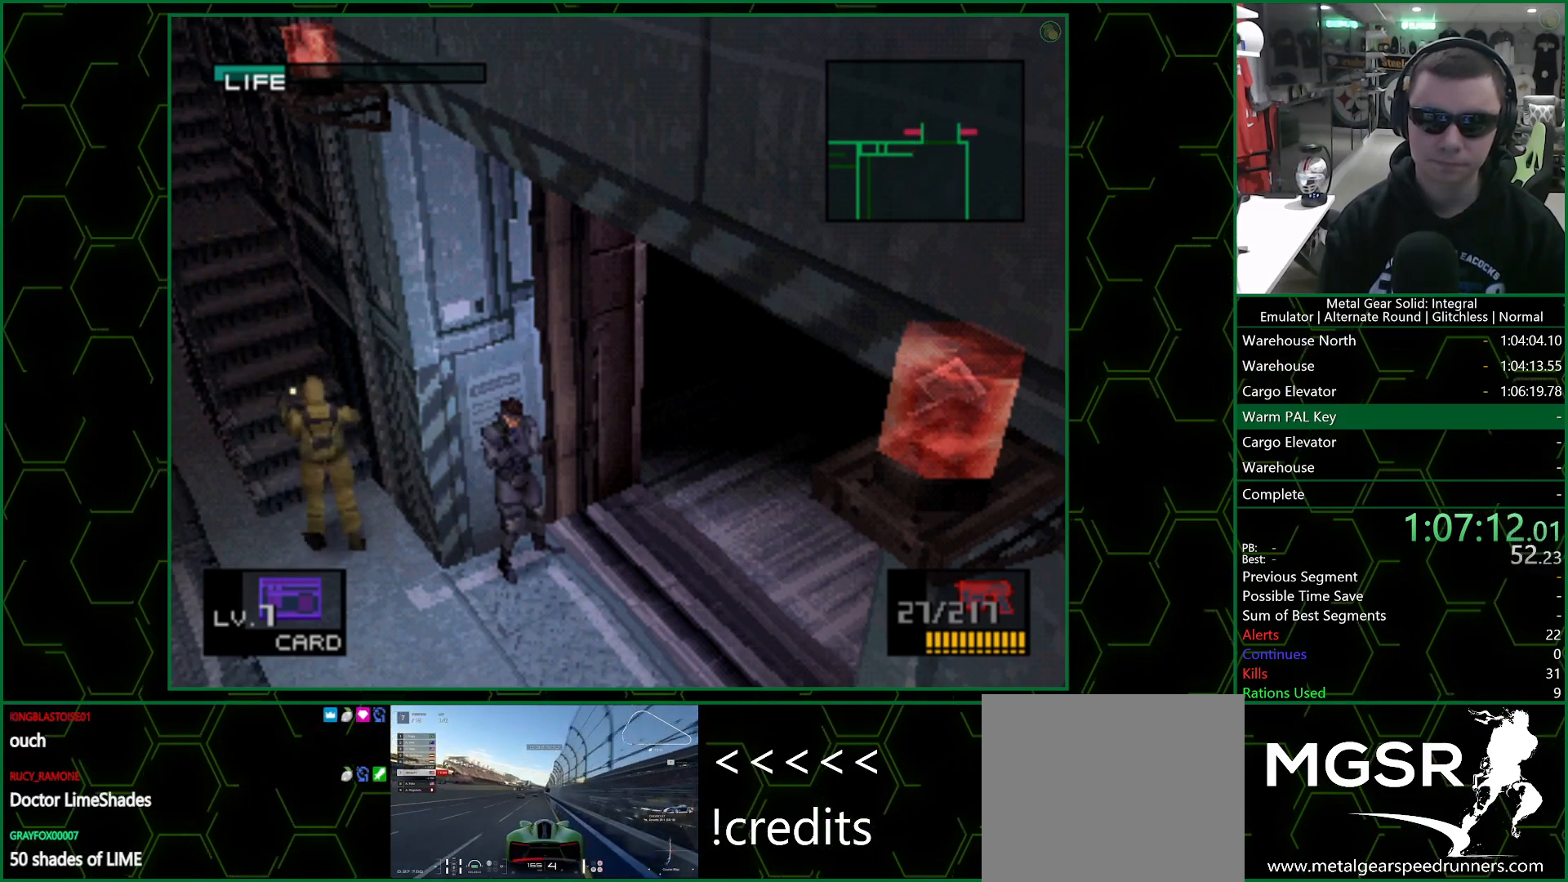
{"buttons": ["DPAD_LEFT"], "left_stick": "center", "right_stick": "center", "events": []}
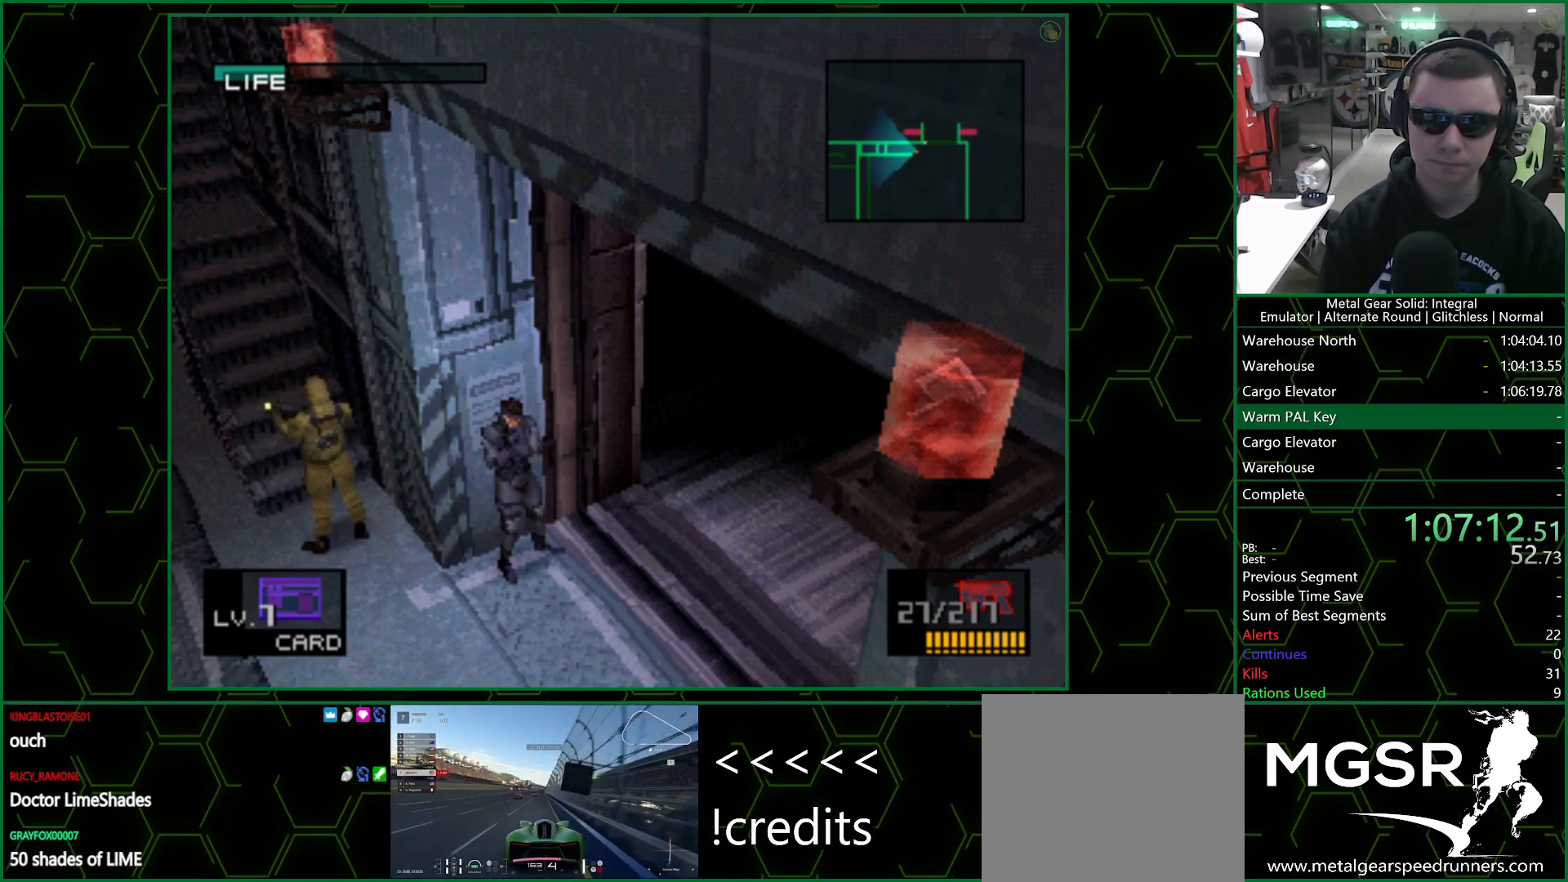
{"buttons": ["DPAD_DOWN"], "left_stick": "center", "right_stick": "center", "events": [[383, "DPAD_LEFT", "up"], [450, "DPAD_DOWN", "down"]]}
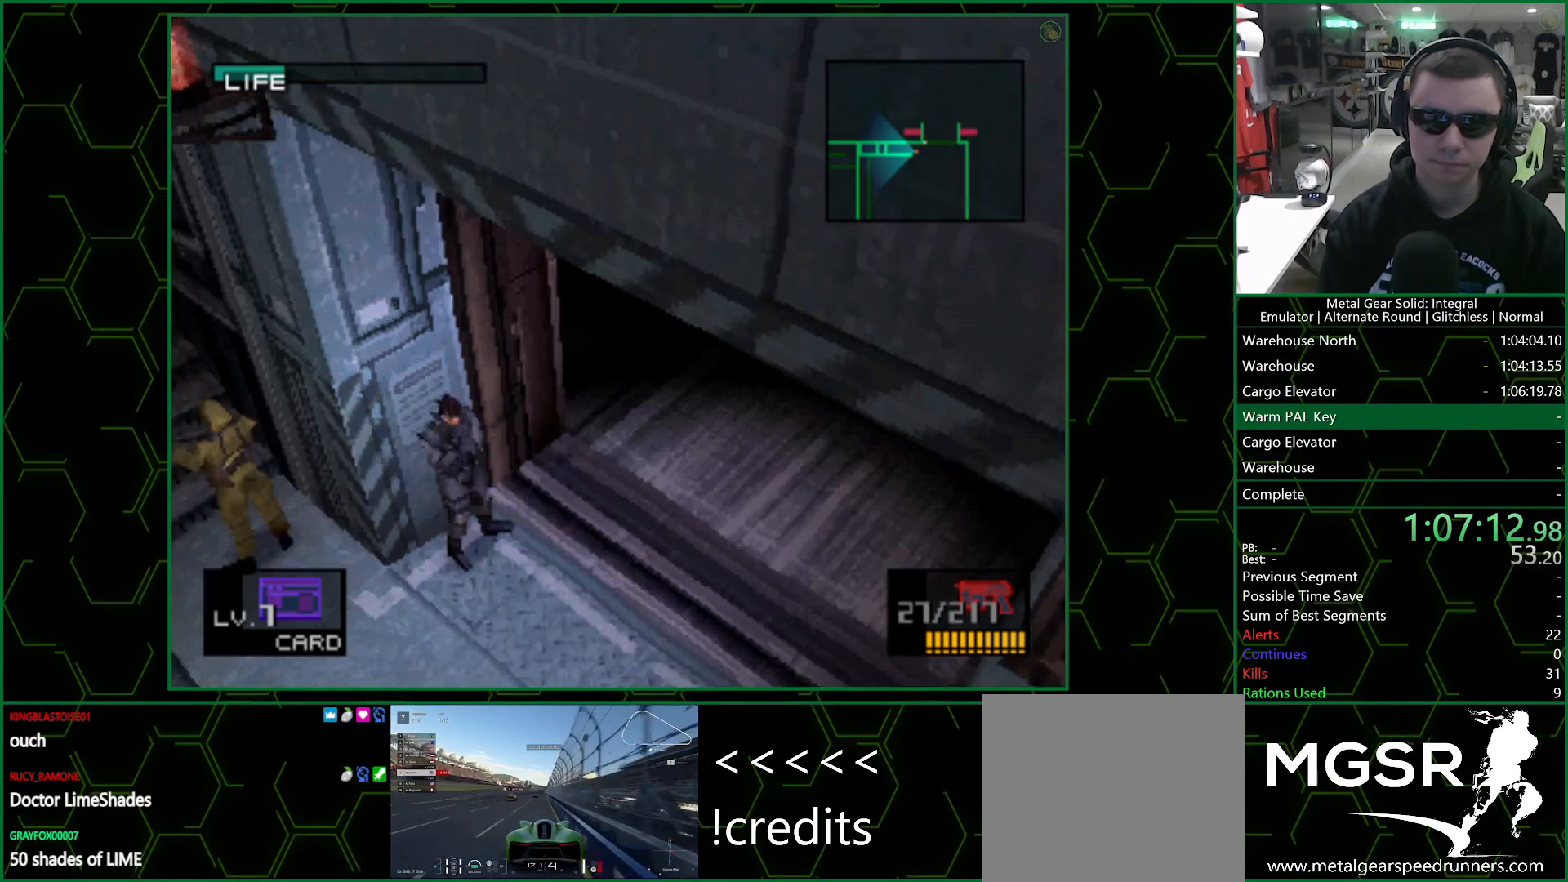
{"buttons": ["DPAD_LEFT"], "left_stick": "center", "right_stick": "center", "events": [[317, "DPAD_LEFT", "down"], [350, "DPAD_DOWN", "up"]]}
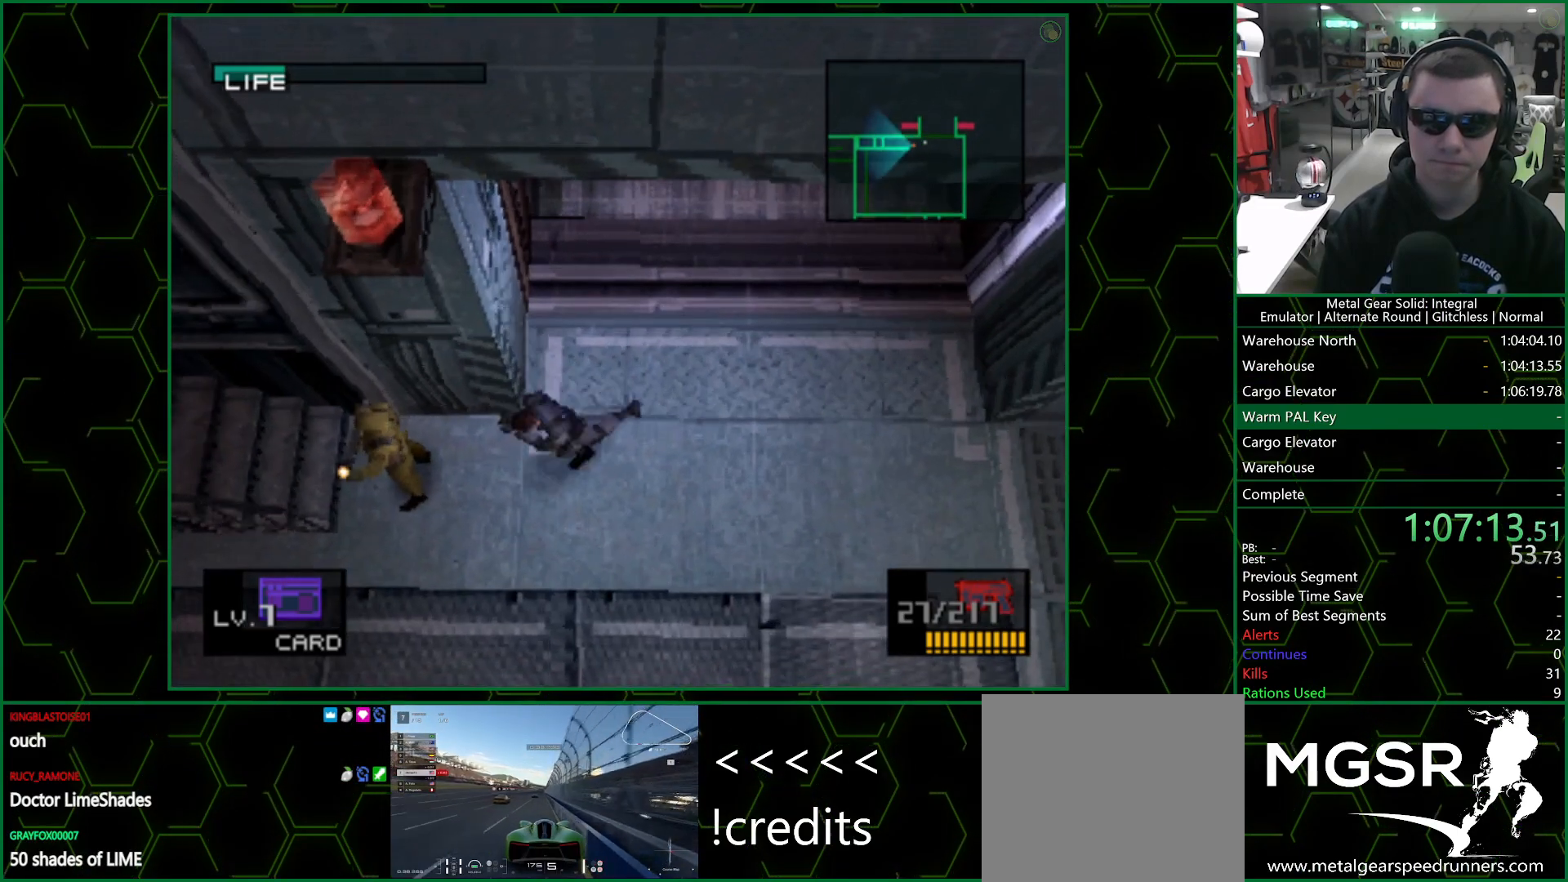
{"buttons": [], "left_stick": "center", "right_stick": "center", "events": [[50, "CIRCLE", "down"], [100, "DPAD_LEFT", "up"], [117, "CIRCLE", "up"], [150, "CIRCLE", "down"], [200, "CIRCLE", "up"], [233, "CIRCLE", "down"], [300, "CIRCLE", "up"], [333, "CIRCLE", "down"], [400, "CIRCLE", "up"], [433, "CIRCLE", "down"], [483, "CIRCLE", "up"]]}
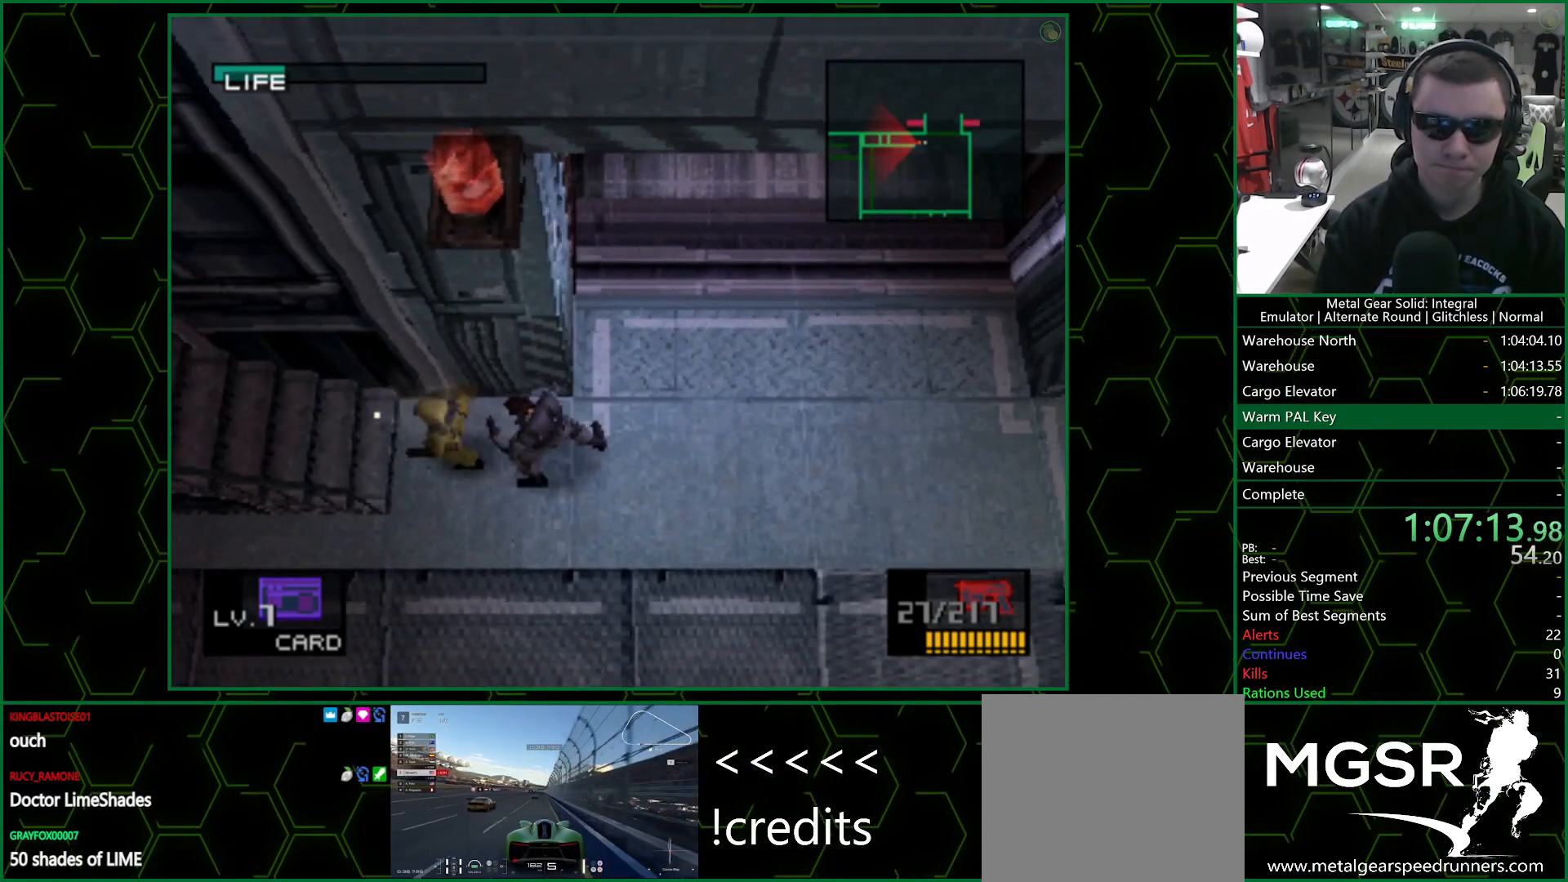
{"buttons": ["DPAD_RIGHT"], "left_stick": "center", "right_stick": "center", "events": [[33, "CIRCLE", "down"], [83, "CIRCLE", "up"], [133, "CIRCLE", "down"], [183, "CIRCLE", "up"], [217, "CIRCLE", "down"], [300, "CIRCLE", "up"], [333, "CIRCLE", "down"], [400, "CROSS", "down"], [433, "CIRCLE", "up"], [483, "DPAD_RIGHT", "down"], [500, "CROSS", "up"]]}
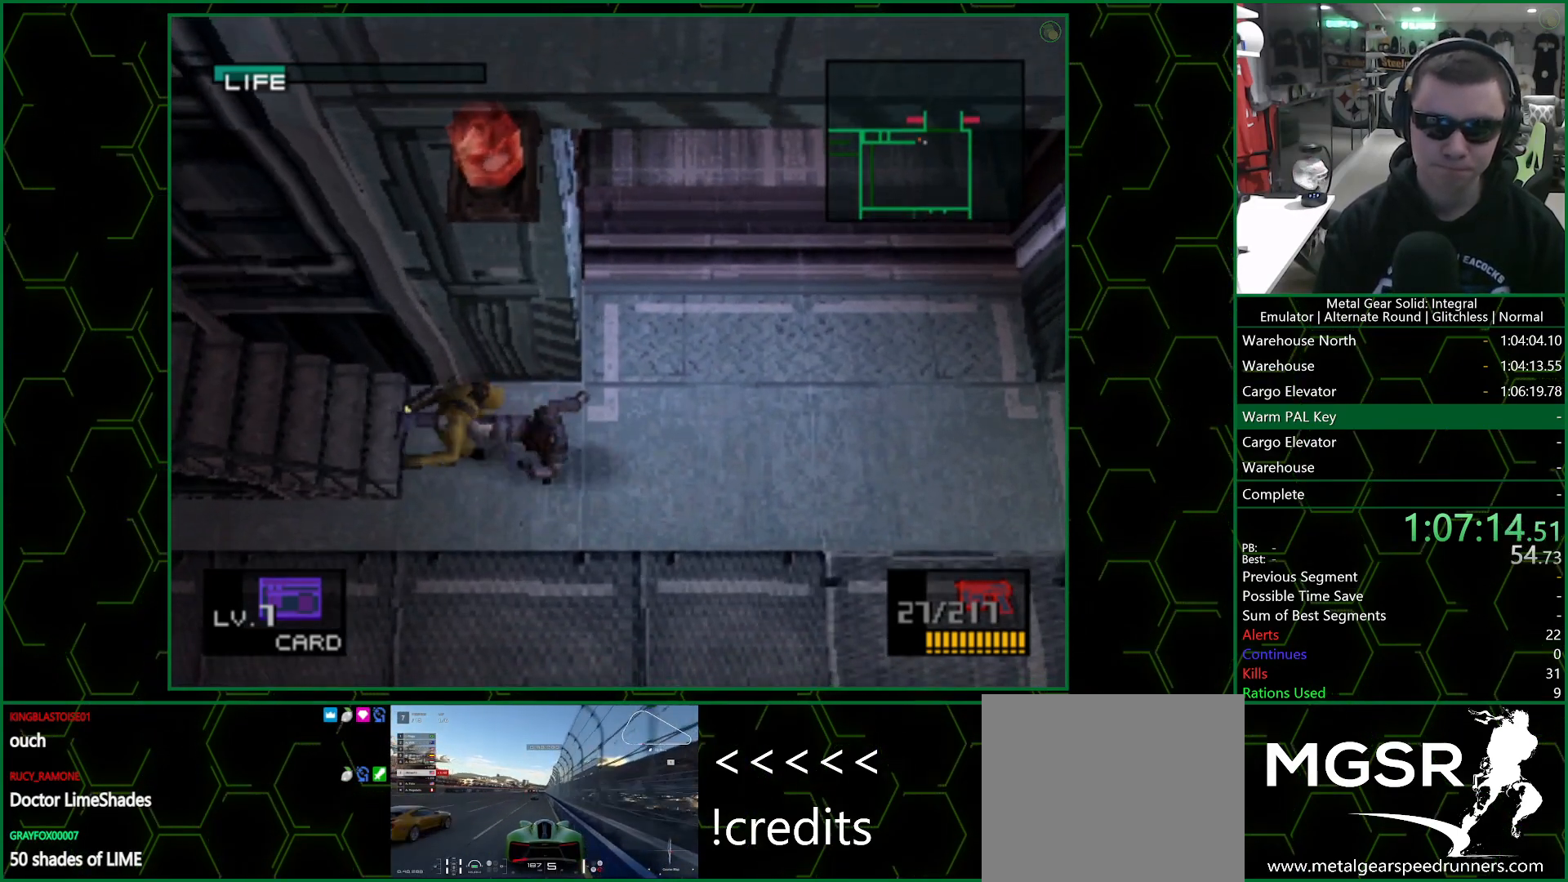
{"buttons": ["DPAD_UP", "DPAD_LEFT"], "left_stick": "center", "right_stick": "center", "events": [[333, "DPAD_UP", "down"], [383, "DPAD_RIGHT", "up"], [450, "DPAD_LEFT", "down"]]}
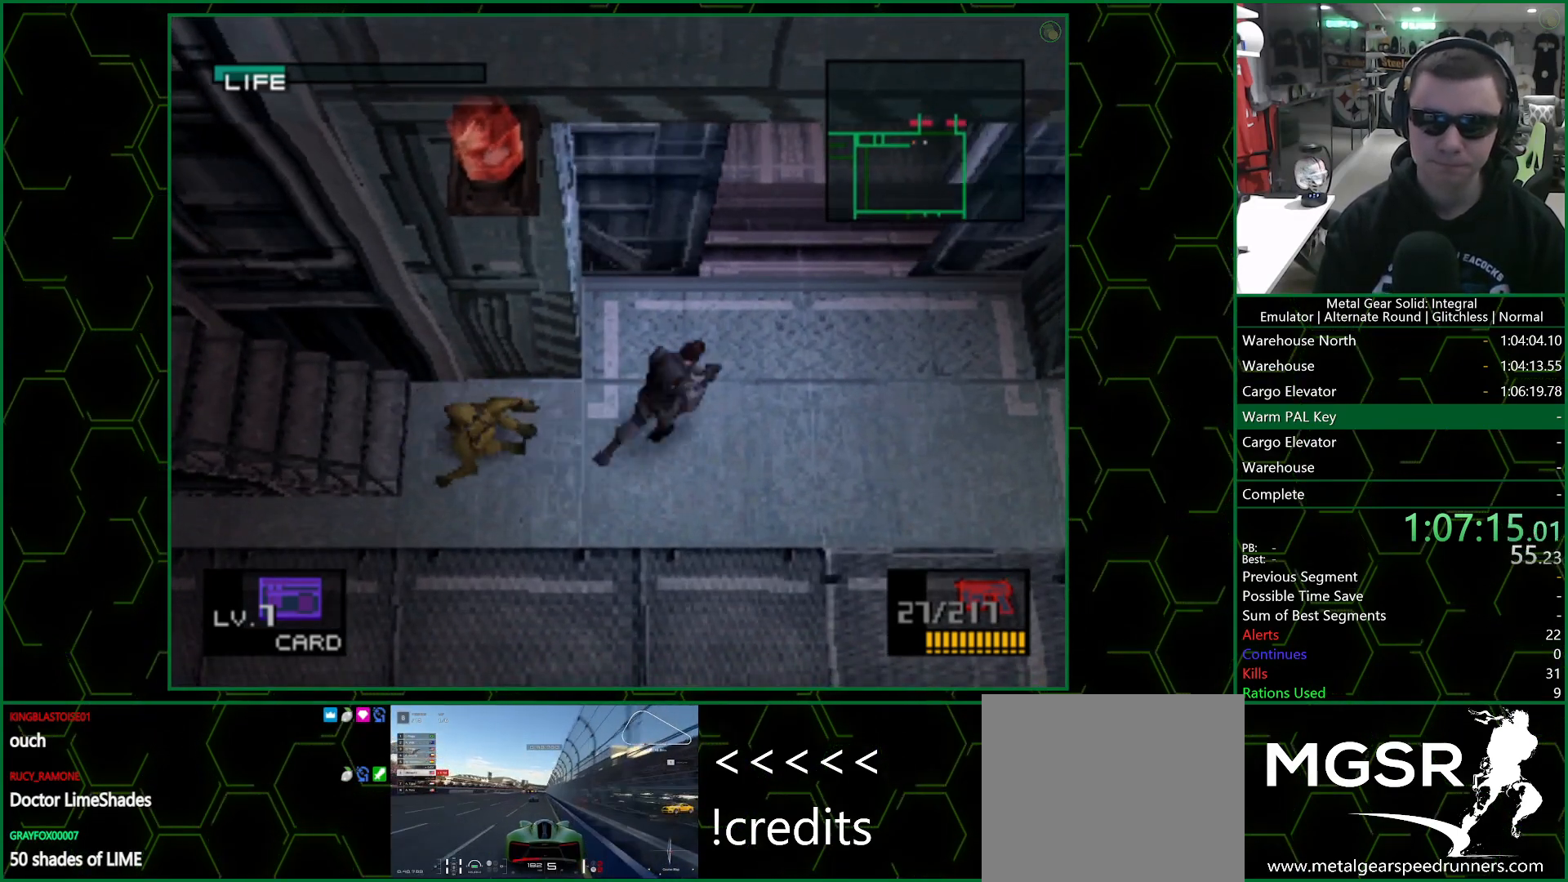
{"buttons": [], "left_stick": "center", "right_stick": "center", "events": [[17, "DPAD_UP", "up"], [83, "DPAD_LEFT", "up"]]}
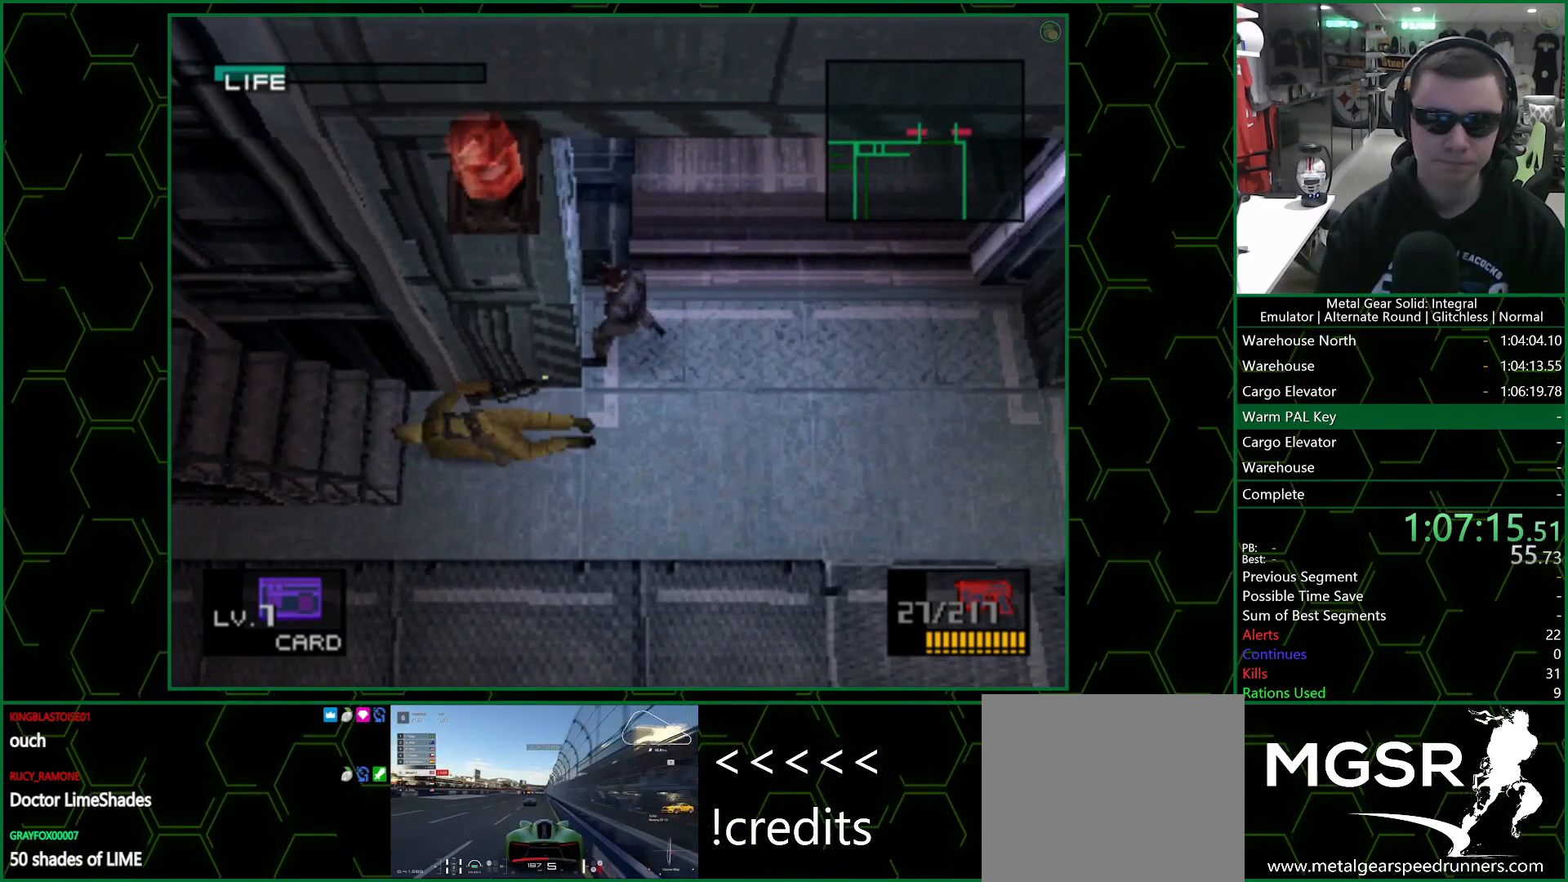
{"buttons": [], "left_stick": "center", "right_stick": "center", "events": [[150, "DPAD_RIGHT", "down"], [200, "DPAD_RIGHT", "up"]]}
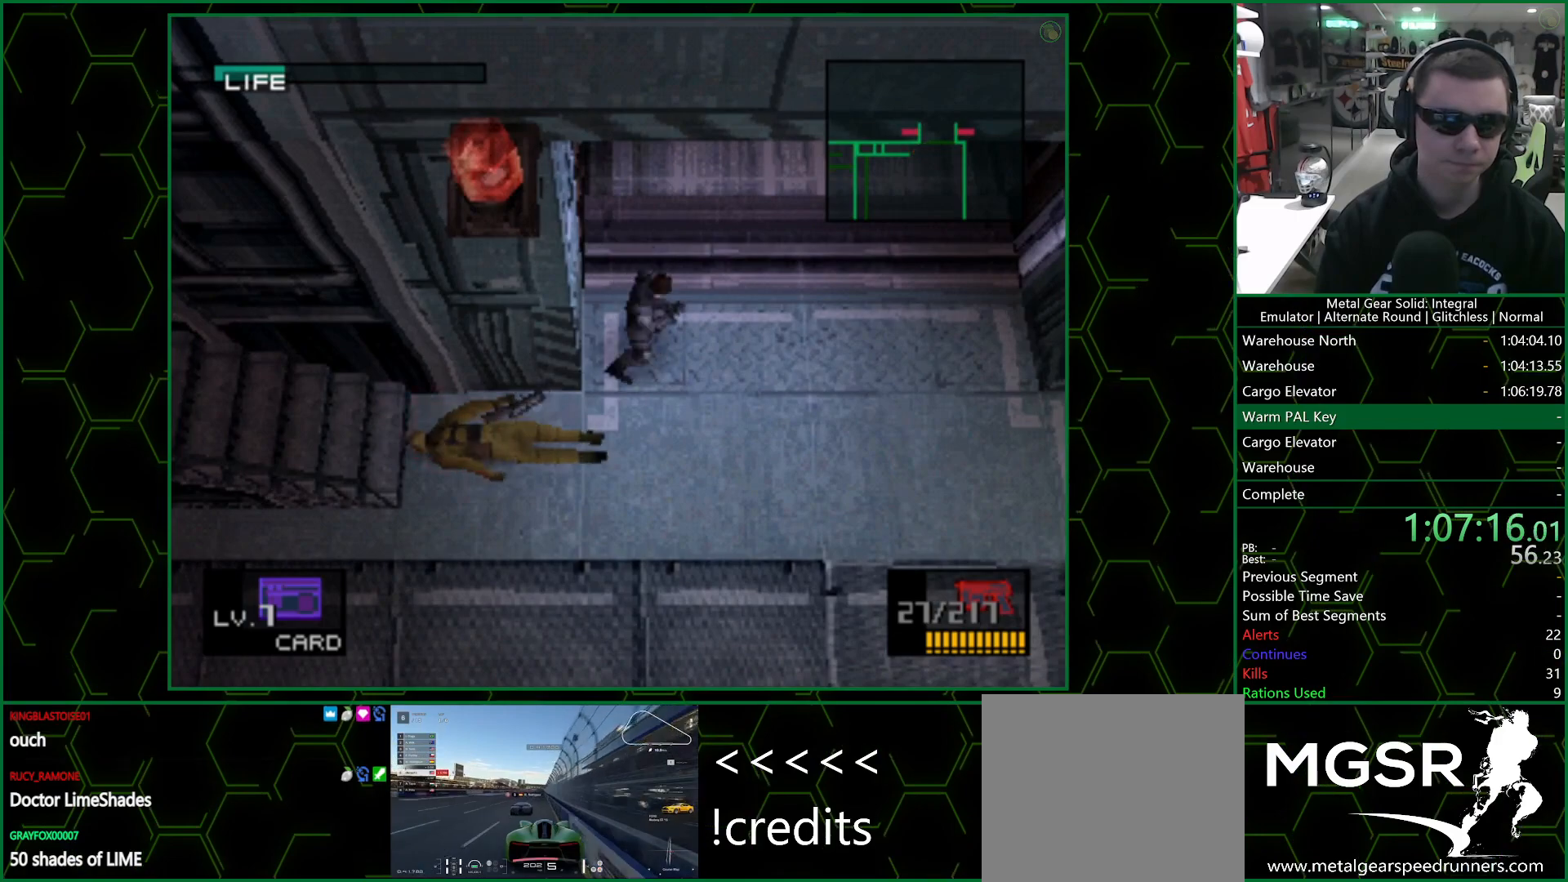
{"buttons": ["DPAD_RIGHT"], "left_stick": "center", "right_stick": "center", "events": [[317, "DPAD_RIGHT", "down"]]}
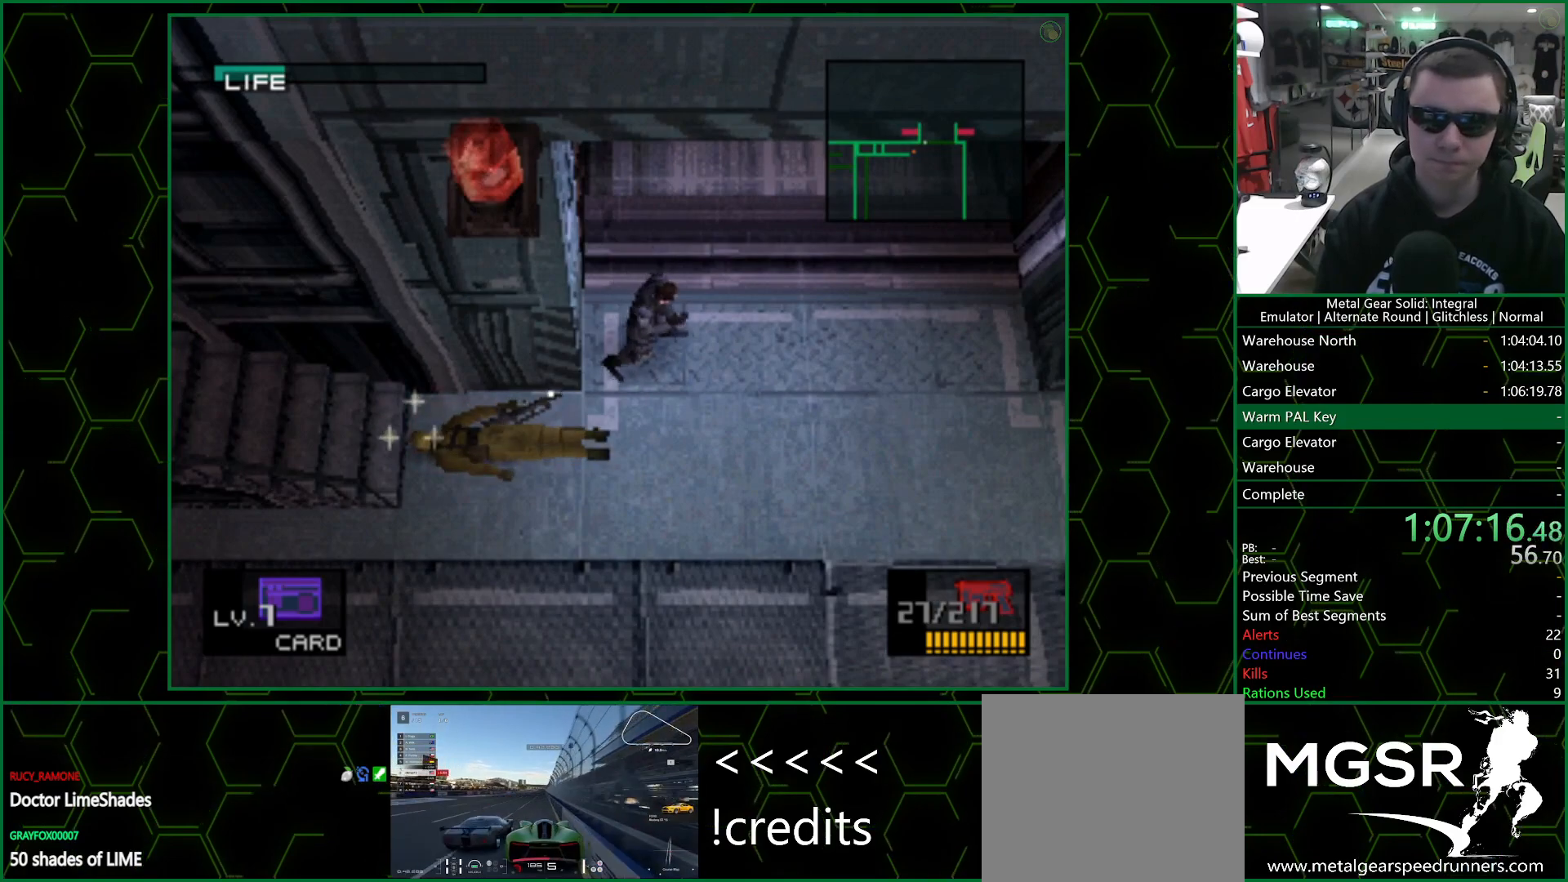
{"buttons": ["DPAD_LEFT"], "left_stick": "center", "right_stick": "center", "events": [[183, "DPAD_RIGHT", "up"], [467, "DPAD_LEFT", "down"]]}
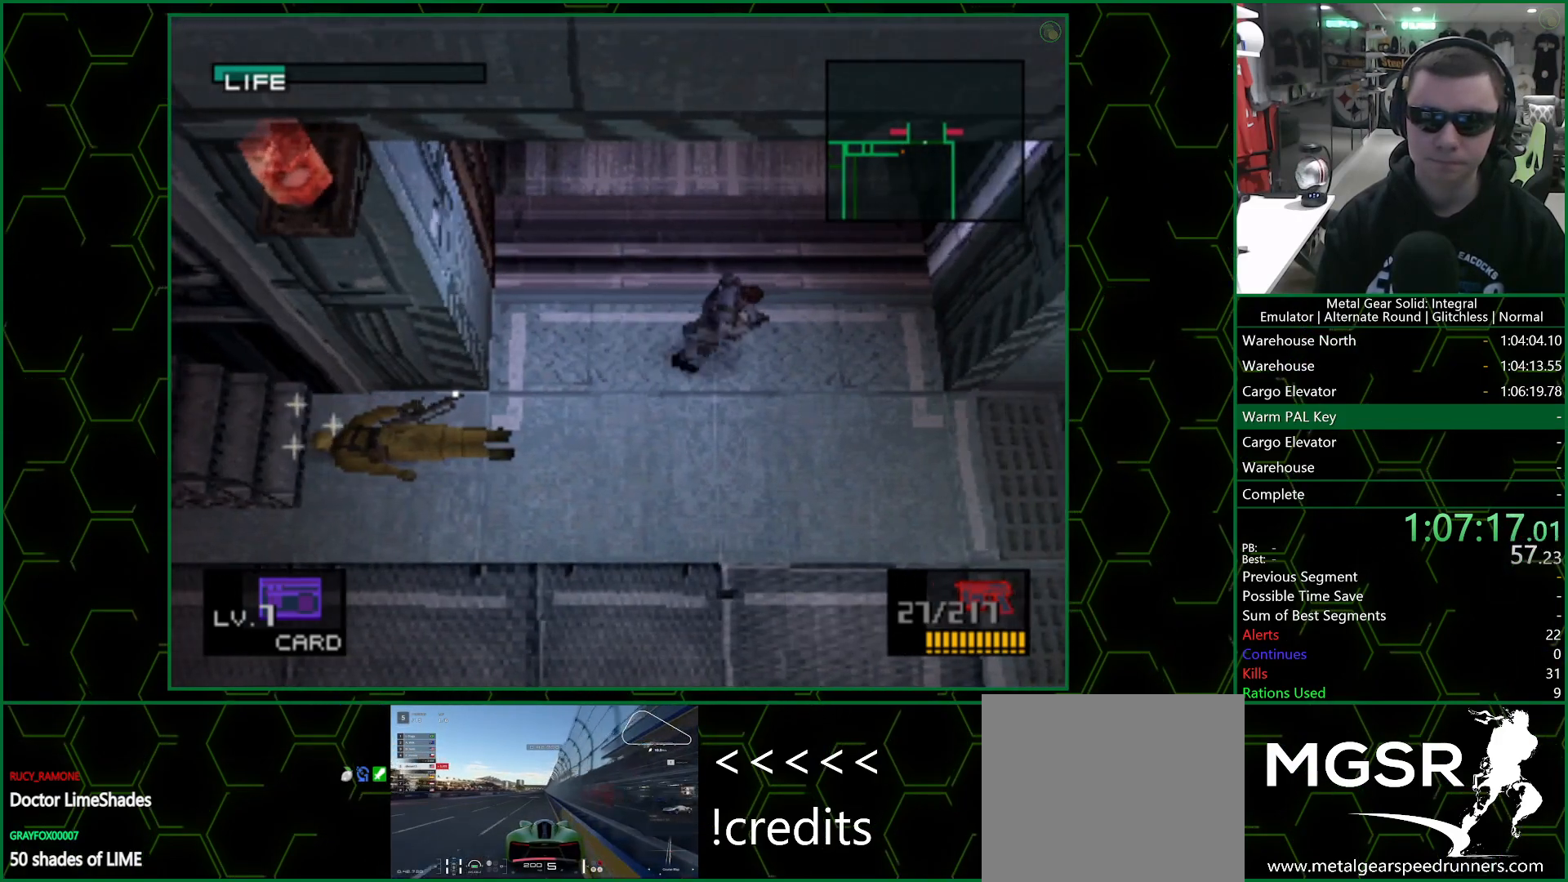
{"buttons": [], "left_stick": "center", "right_stick": "center", "events": [[50, "DPAD_LEFT", "up"], [417, "DPAD_UP", "down"], [467, "DPAD_UP", "up"]]}
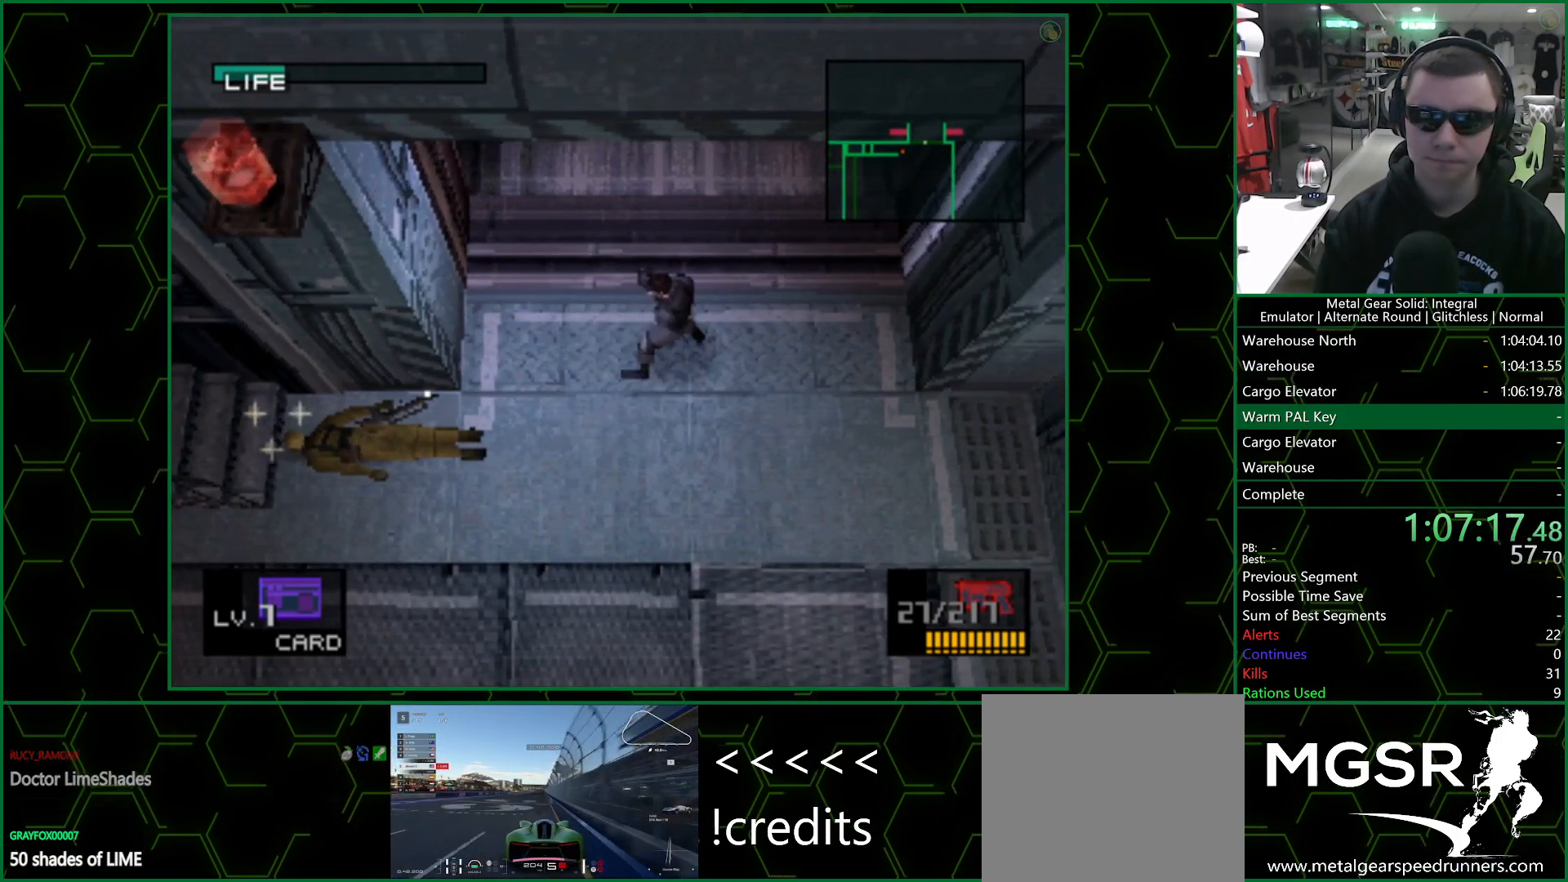
{"buttons": [], "left_stick": "center", "right_stick": "center", "events": [[267, "R1", "down"], [317, "R1", "up"], [400, "R1", "down"], [483, "R1", "up"]]}
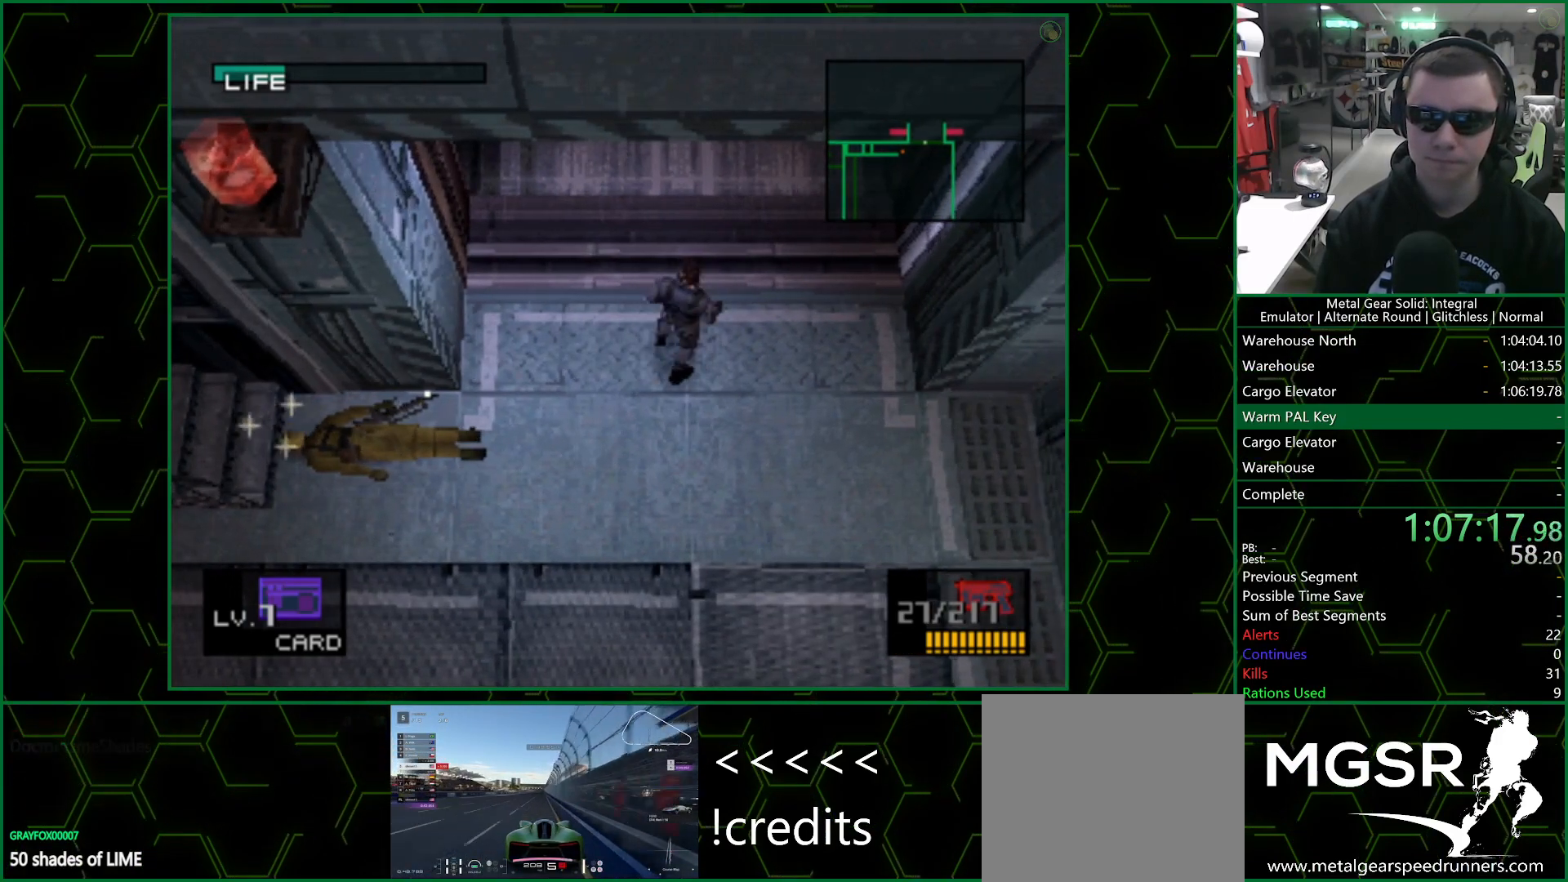
{"buttons": [], "left_stick": "center", "right_stick": "center", "events": []}
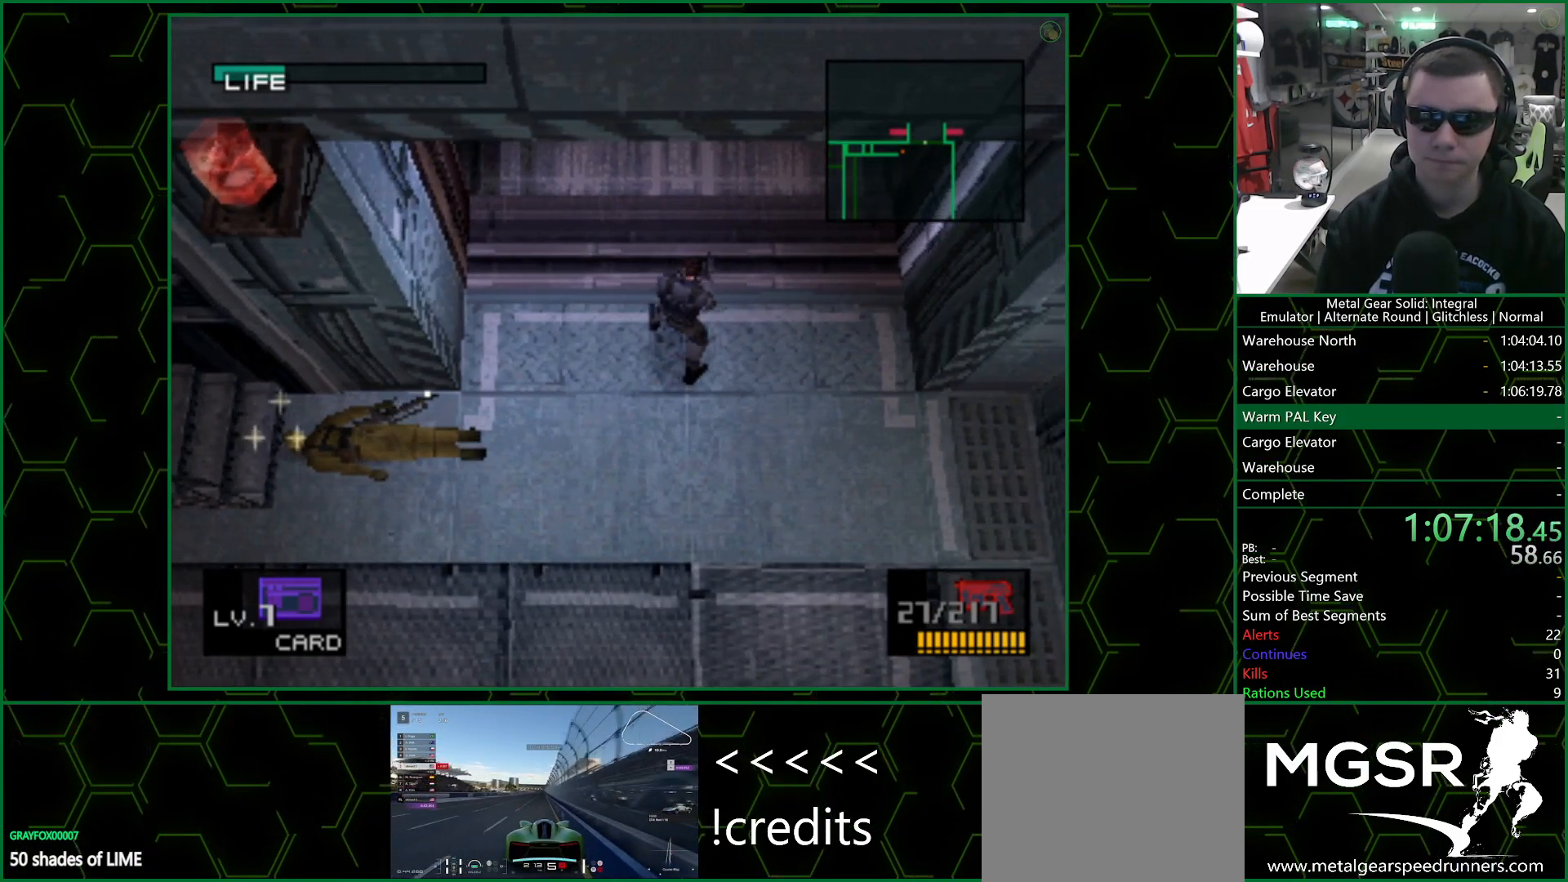
{"buttons": [], "left_stick": "center", "right_stick": "center", "events": []}
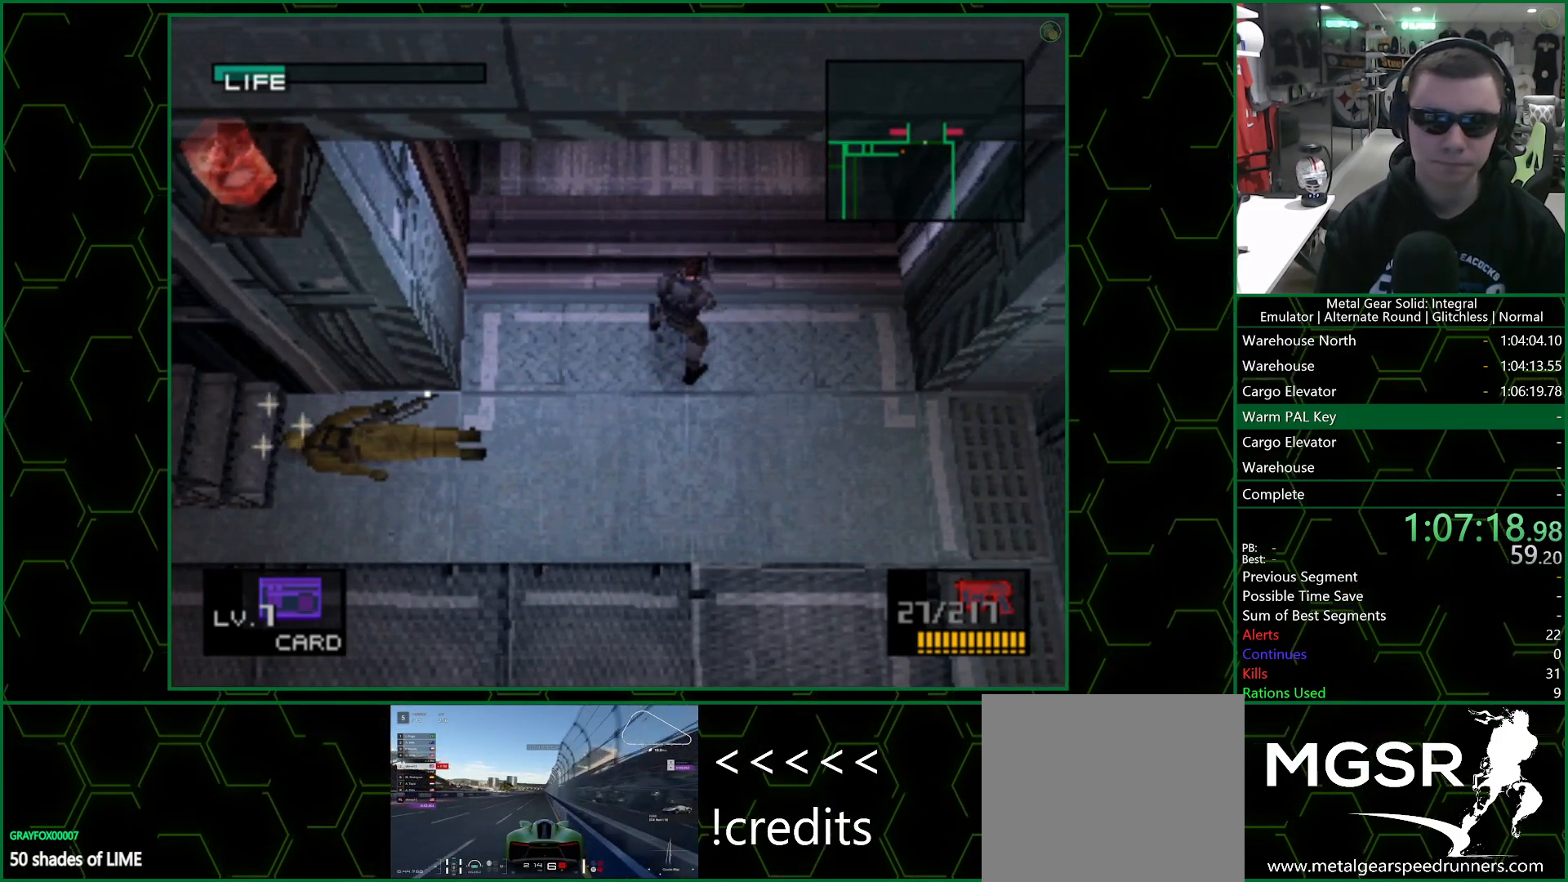
{"buttons": [], "left_stick": "center", "right_stick": "center", "events": []}
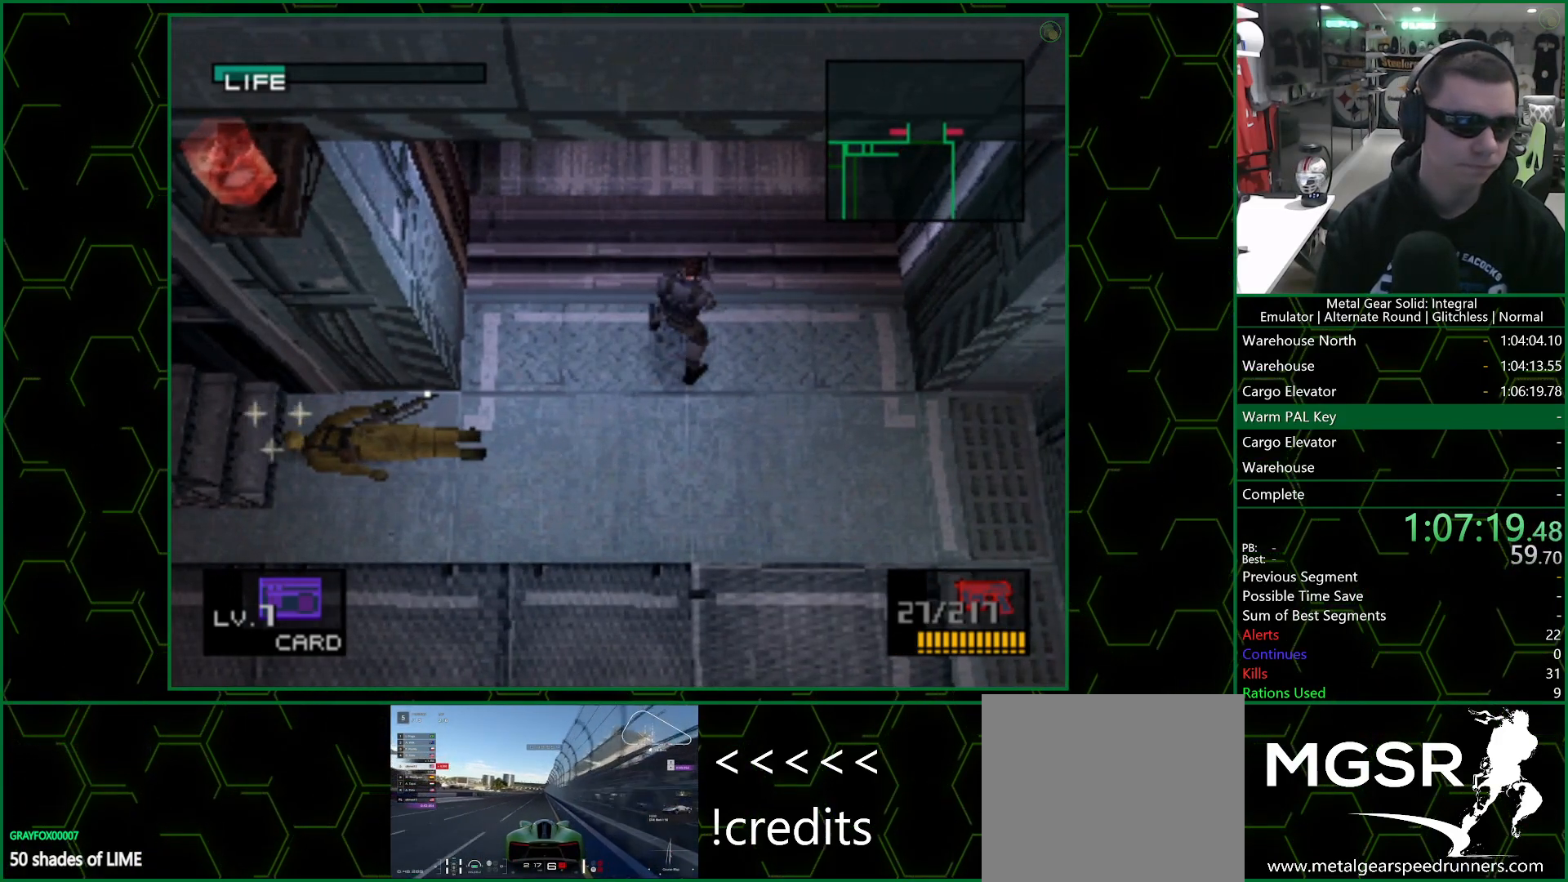
{"buttons": [], "left_stick": "center", "right_stick": "center", "events": []}
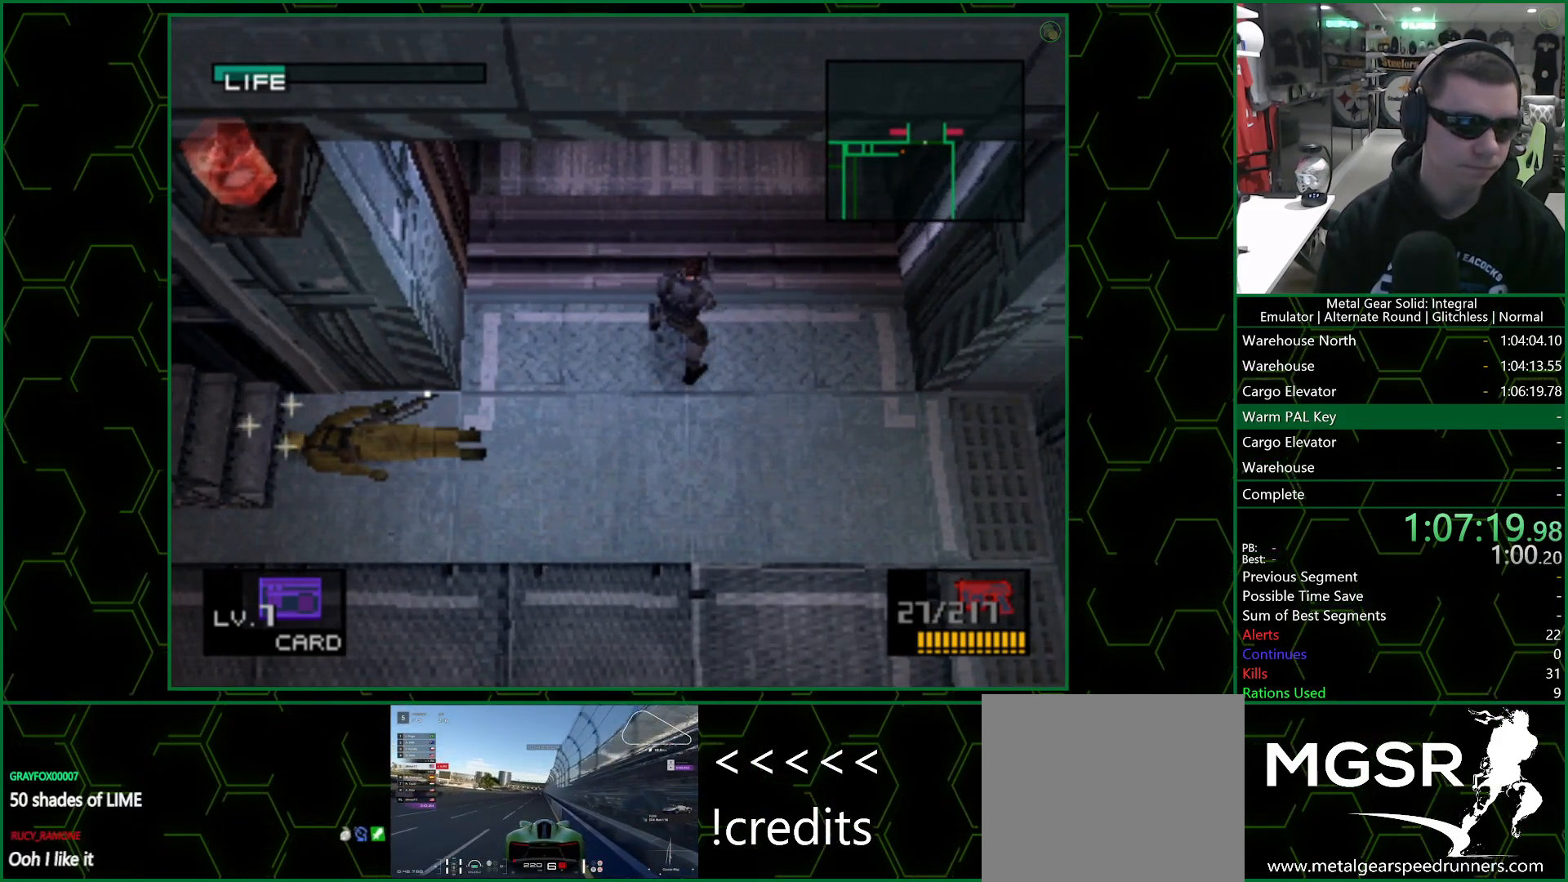
{"buttons": [], "left_stick": "center", "right_stick": "center", "events": []}
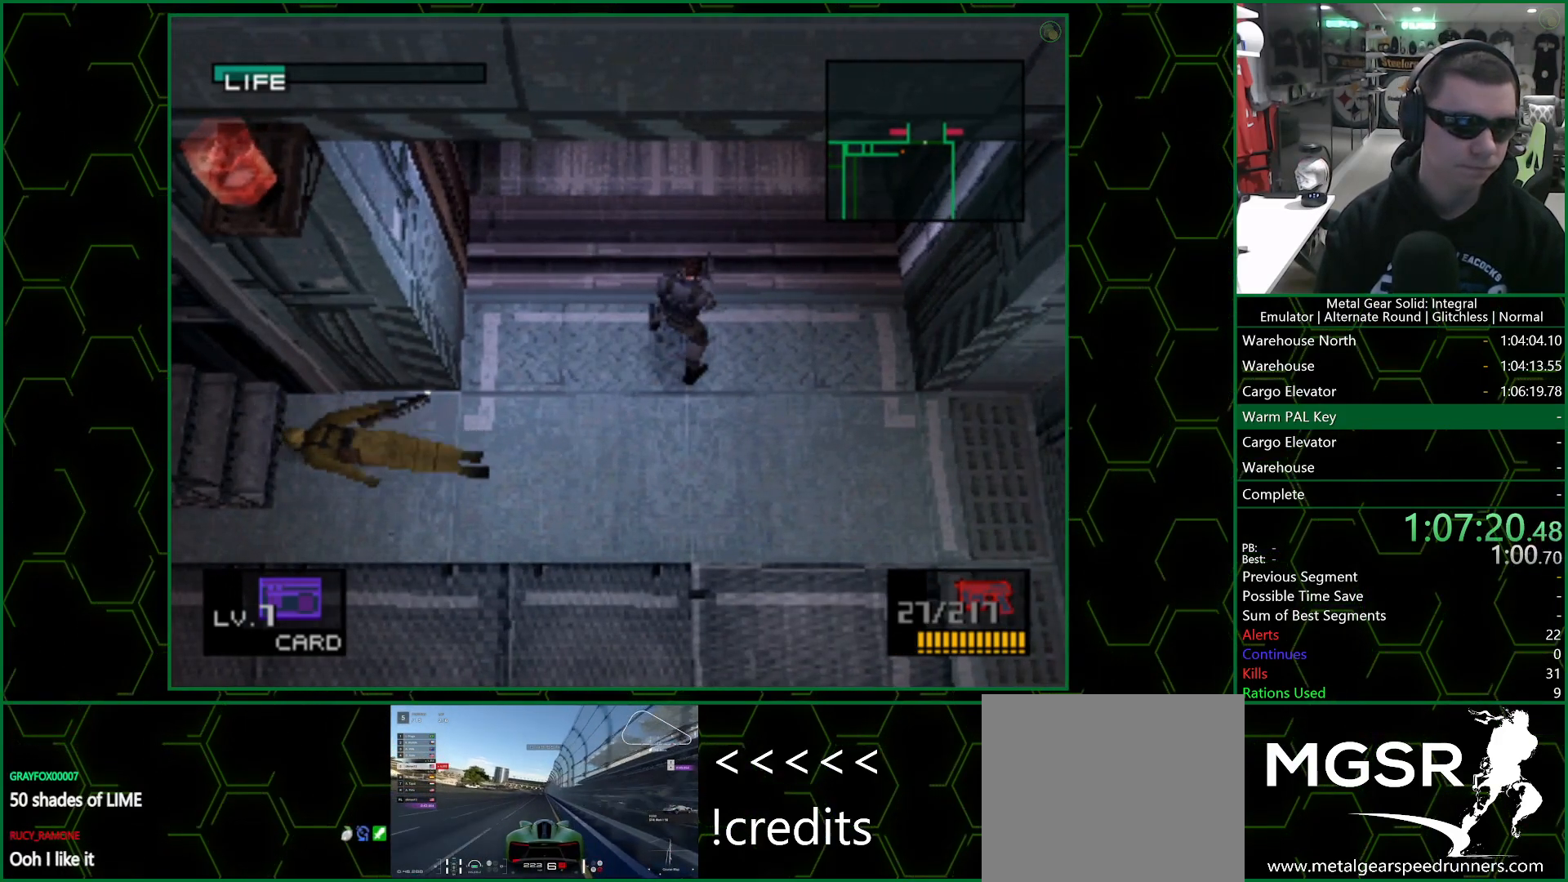
{"buttons": ["DPAD_UP"], "left_stick": "center", "right_stick": "center", "events": [[250, "DPAD_UP", "down"]]}